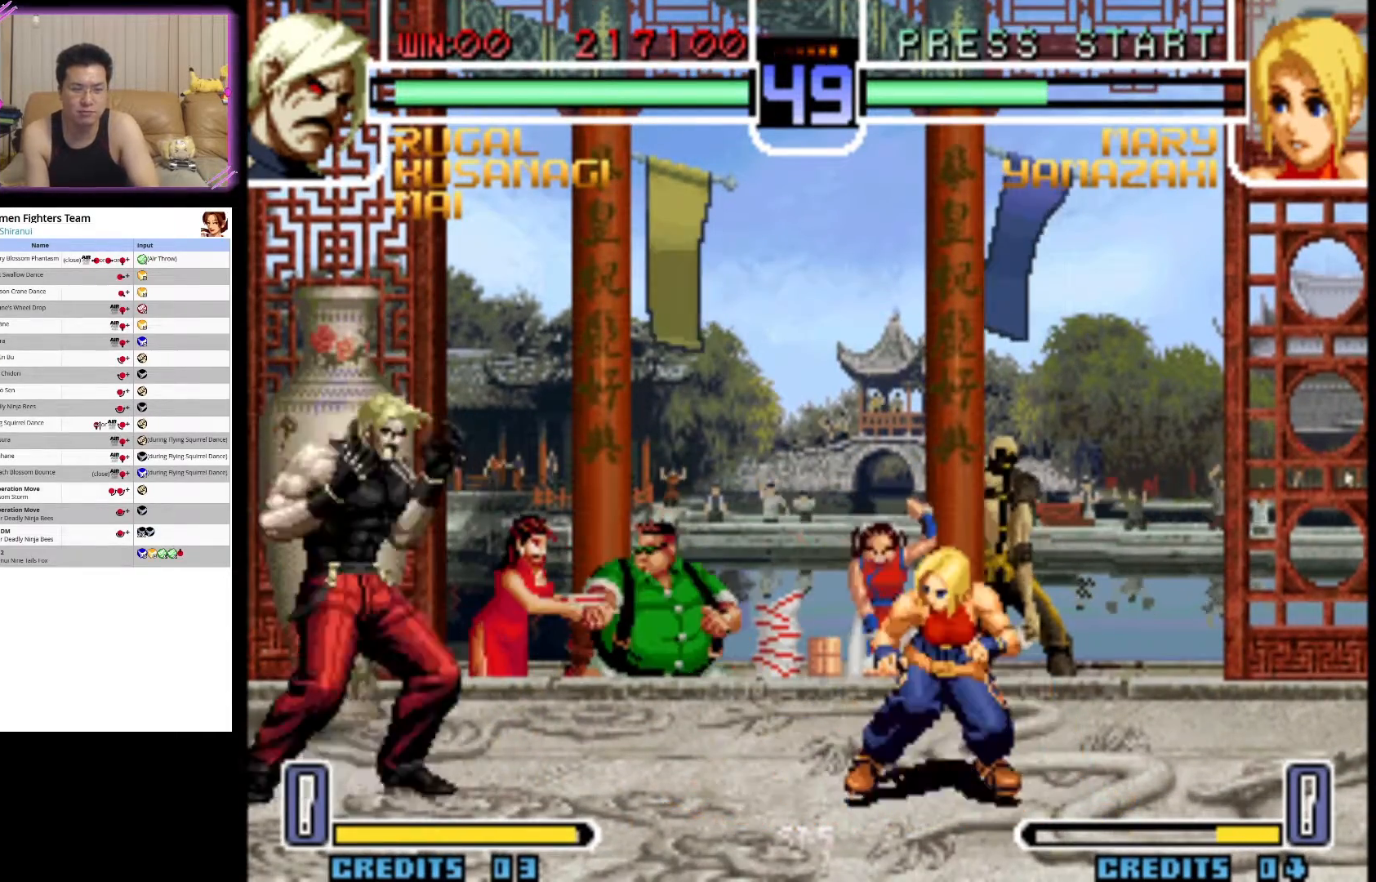
Gameplay with a controller (arcade stick); each line is a JSON object with the inputs held at the frame after it. "events" lists button and stick changes between this image and that frame as [ms after this image, input, new state], when the widget could be followed in between. Not read: L3 R3.
{"buttons": [], "left_stick": "center", "events": []}
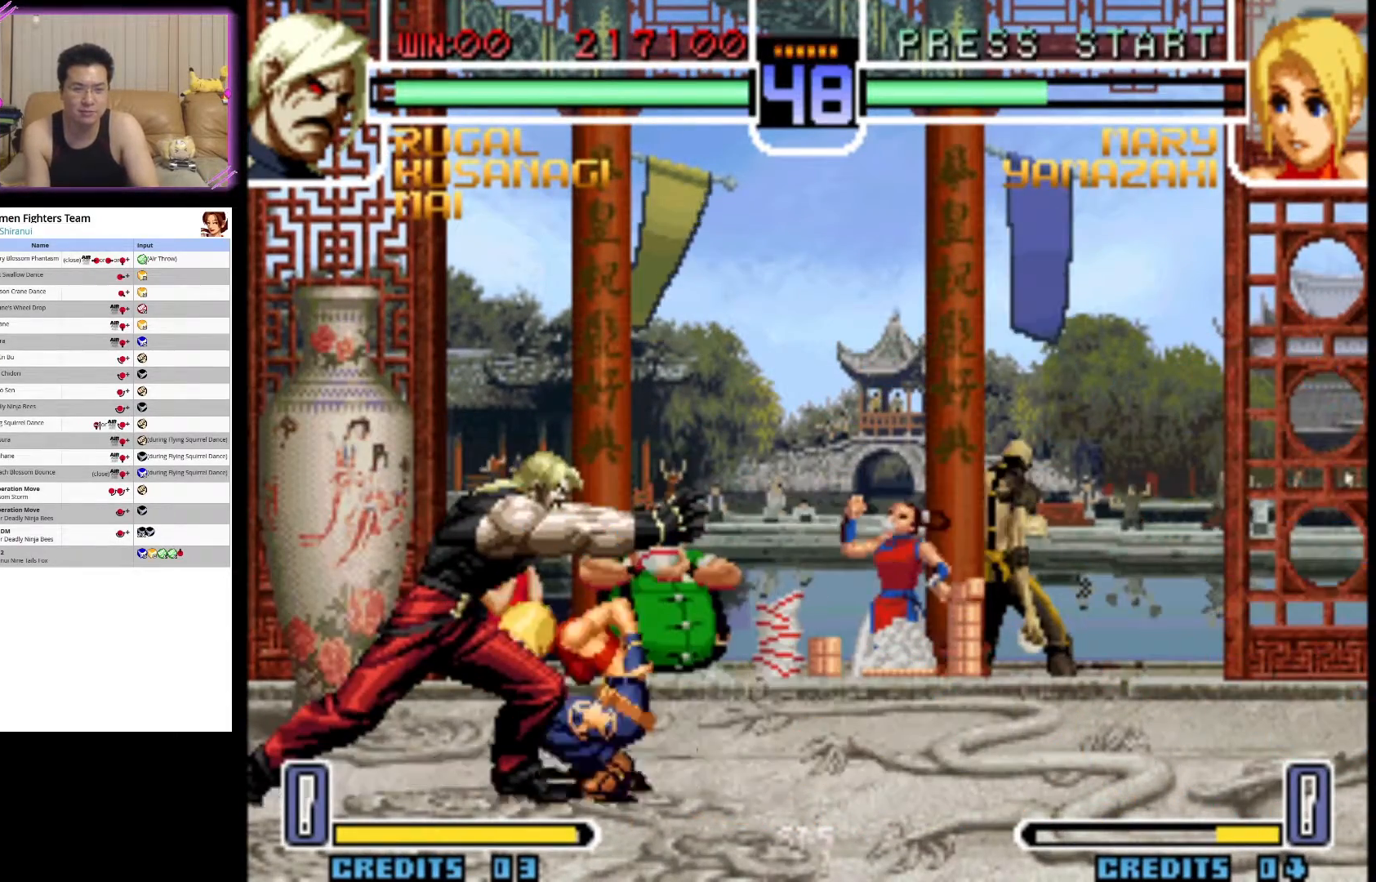
{"buttons": [], "left_stick": "down-left", "events": [[83, "left_stick", "down-left"], [167, "CIRCLE", "down"], [283, "CIRCLE", "up"], [350, "CIRCLE", "down"], [483, "CIRCLE", "up"]]}
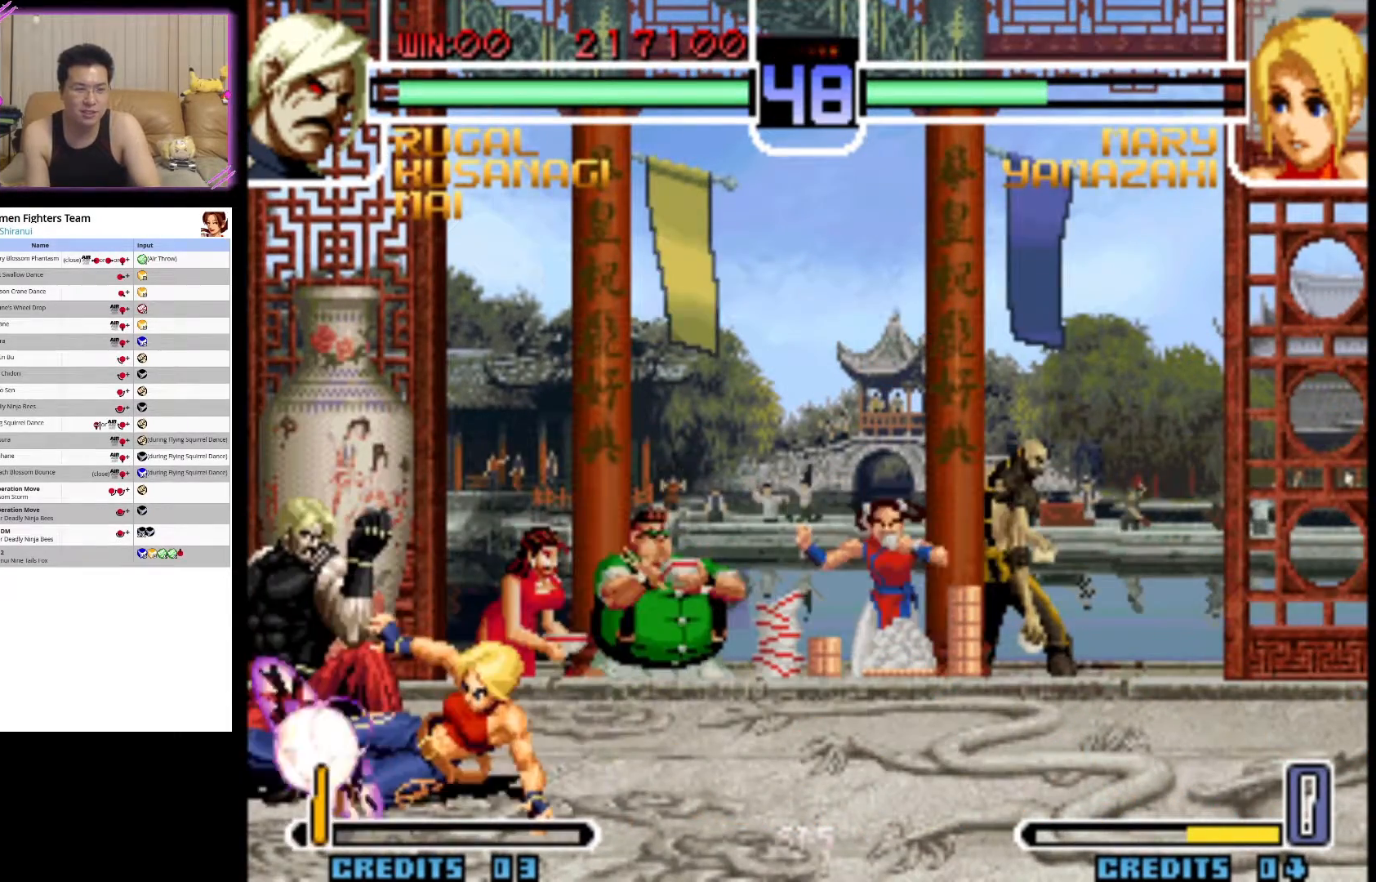
{"buttons": ["CIRCLE"], "left_stick": "down-left", "events": [[50, "CIRCLE", "down"], [167, "CIRCLE", "up"], [233, "CIRCLE", "down"], [367, "CIRCLE", "up"], [417, "CIRCLE", "down"]]}
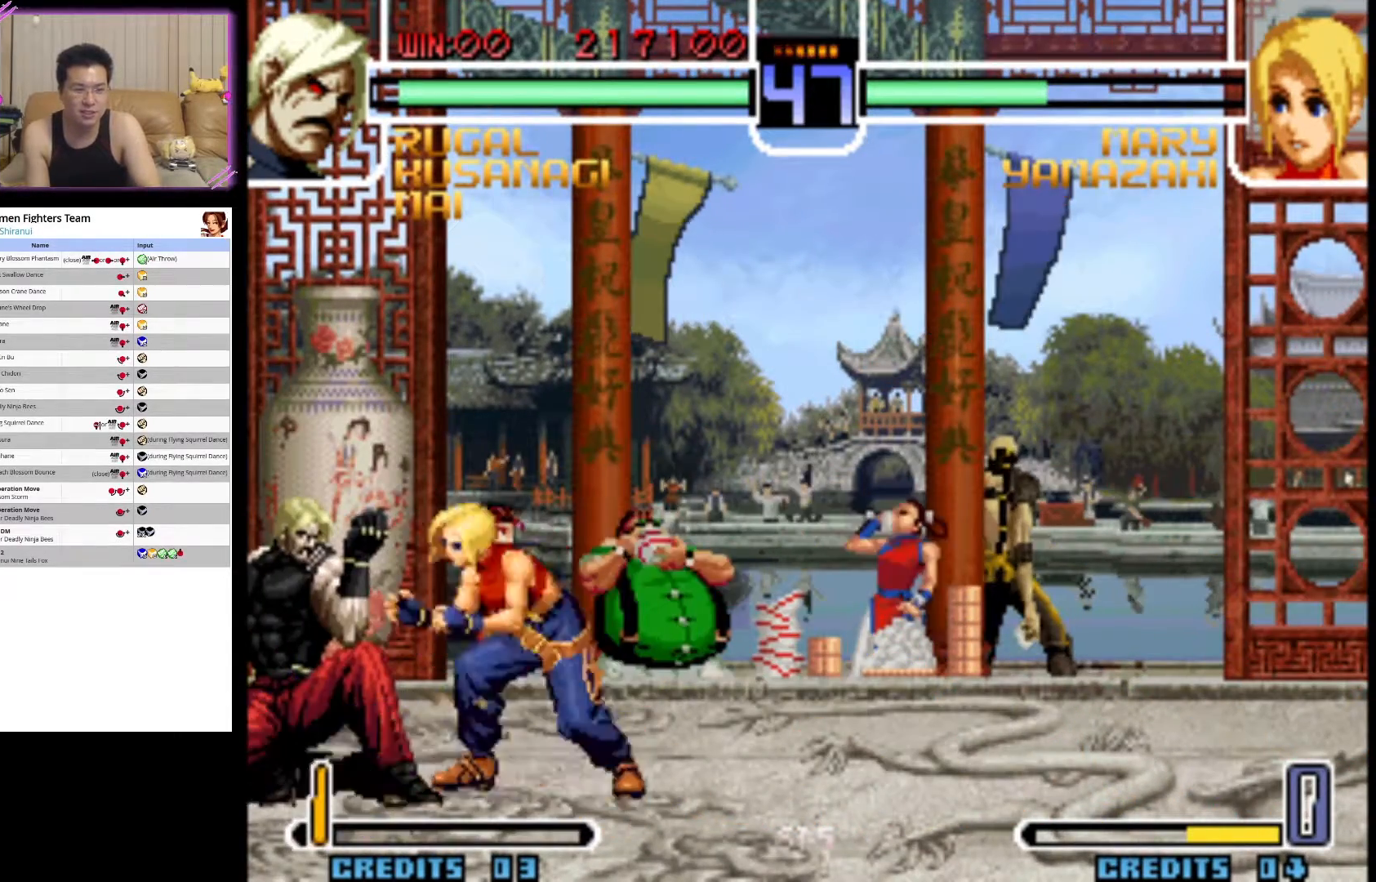
{"buttons": [], "left_stick": "center", "events": [[33, "CIRCLE", "up"], [117, "CIRCLE", "down"], [233, "CIRCLE", "up"], [300, "CIRCLE", "down"], [350, "left_stick", "center"], [467, "CIRCLE", "up"]]}
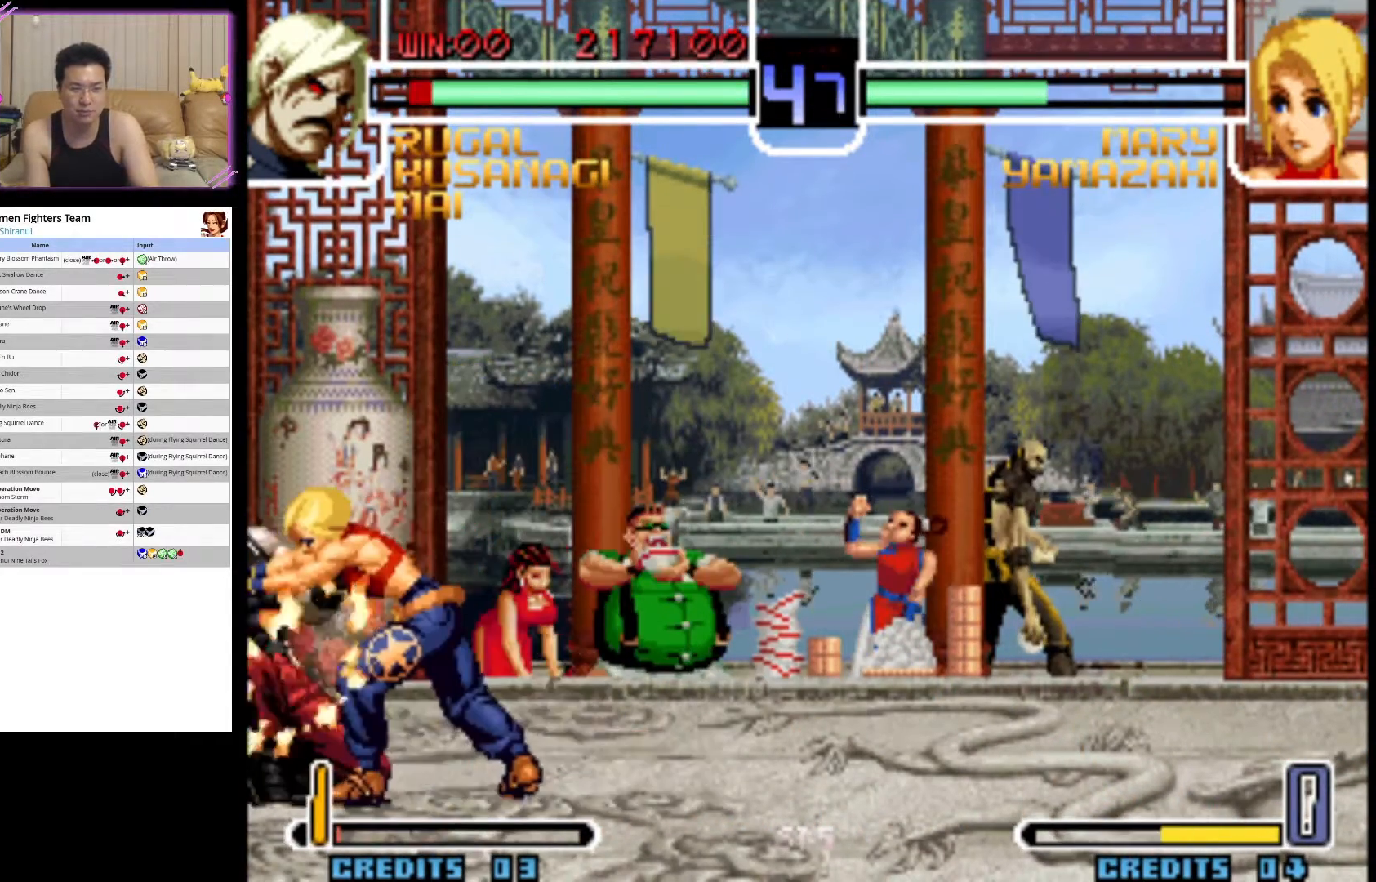
{"buttons": ["CIRCLE"], "left_stick": "right", "events": [[67, "left_stick", "right"], [183, "left_stick", "down-left"], [250, "CIRCLE", "down"], [267, "left_stick", "right"], [400, "CIRCLE", "up"], [400, "left_stick", "down"], [467, "CIRCLE", "down"], [500, "left_stick", "right"]]}
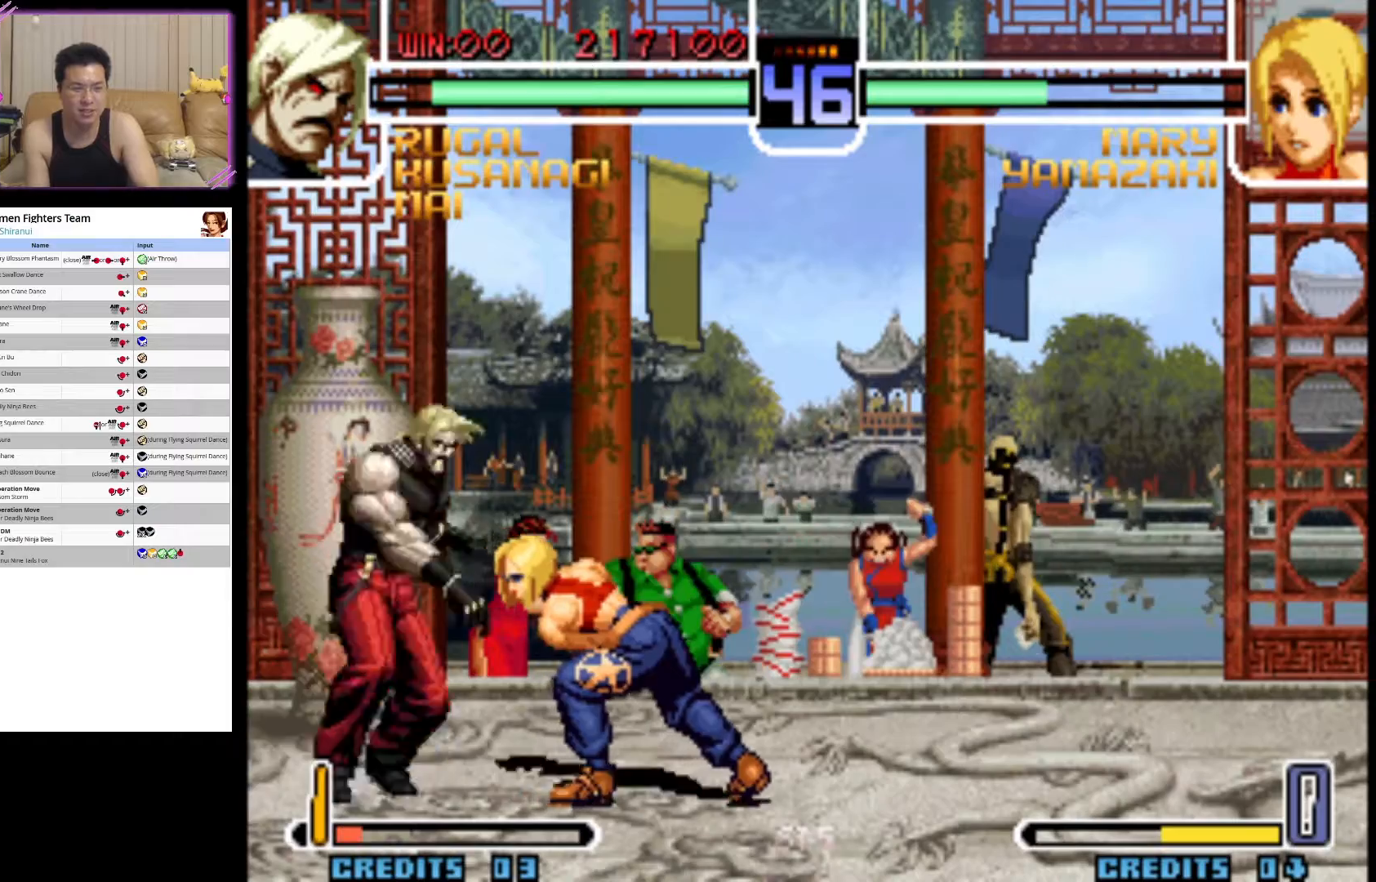
{"buttons": ["CIRCLE"], "left_stick": "center", "events": [[83, "CIRCLE", "up"], [117, "left_stick", "center"], [150, "CIRCLE", "down"], [183, "left_stick", "right"], [283, "CIRCLE", "up"], [317, "left_stick", "center"], [333, "CIRCLE", "down"]]}
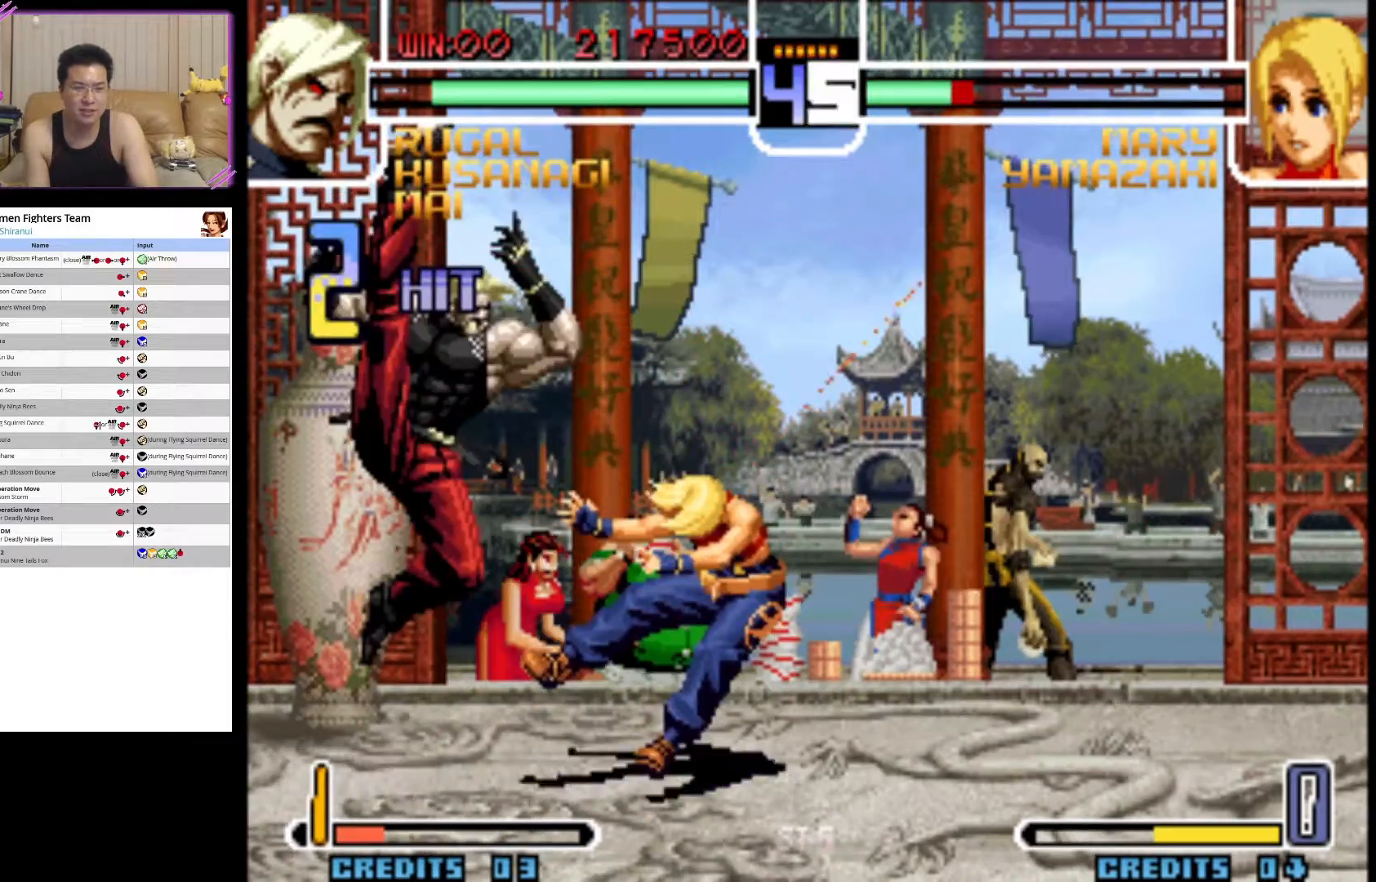
{"buttons": ["CIRCLE"], "left_stick": "center", "events": [[17, "CIRCLE", "up"], [67, "CIRCLE", "down"], [217, "CIRCLE", "up"], [300, "CIRCLE", "down"], [433, "CIRCLE", "up"], [500, "CIRCLE", "down"]]}
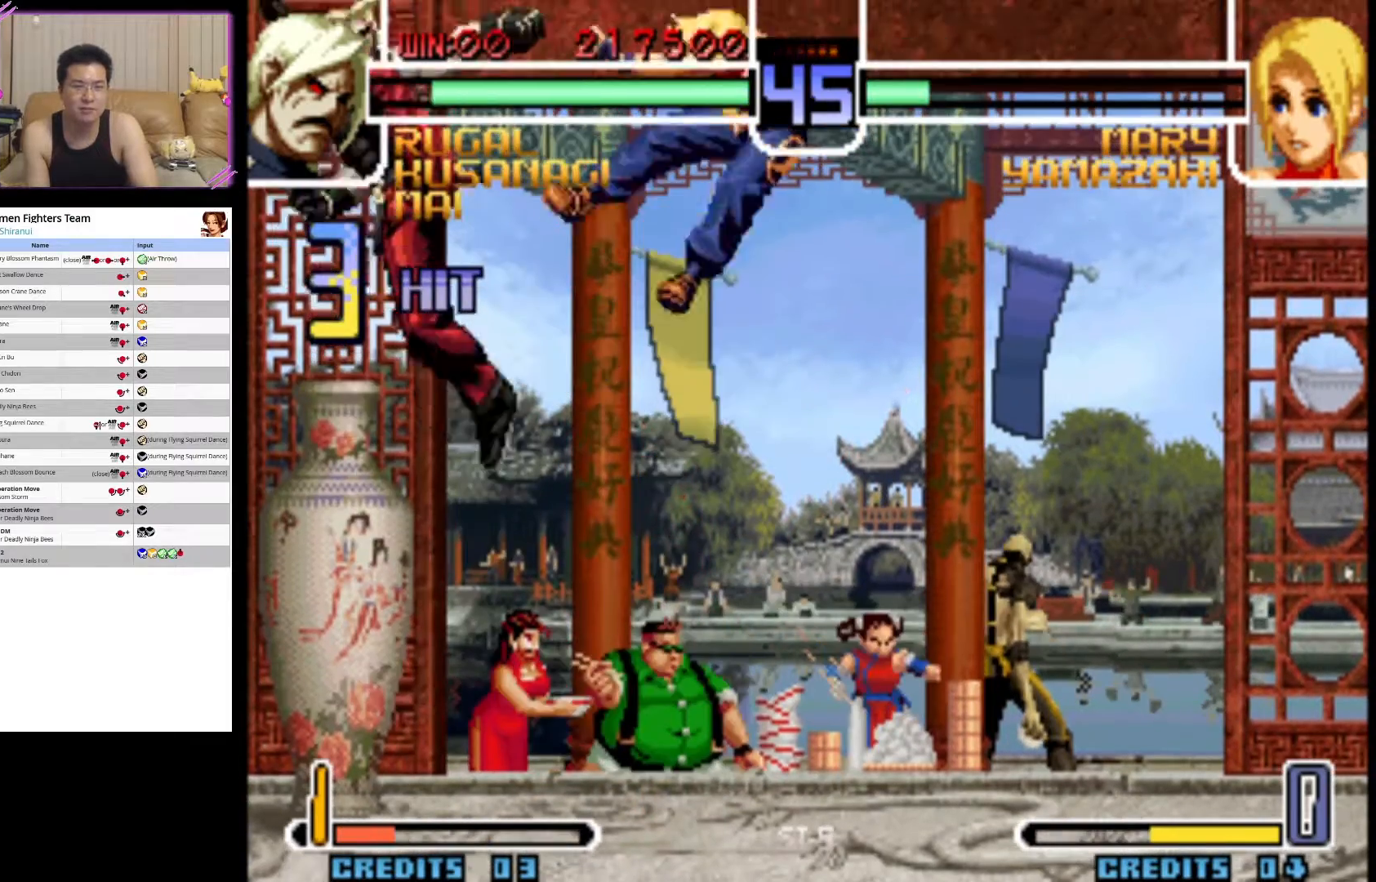
{"buttons": ["CIRCLE"], "left_stick": "center", "events": [[167, "CIRCLE", "up"], [217, "CIRCLE", "down"], [400, "CIRCLE", "up"], [483, "CIRCLE", "down"]]}
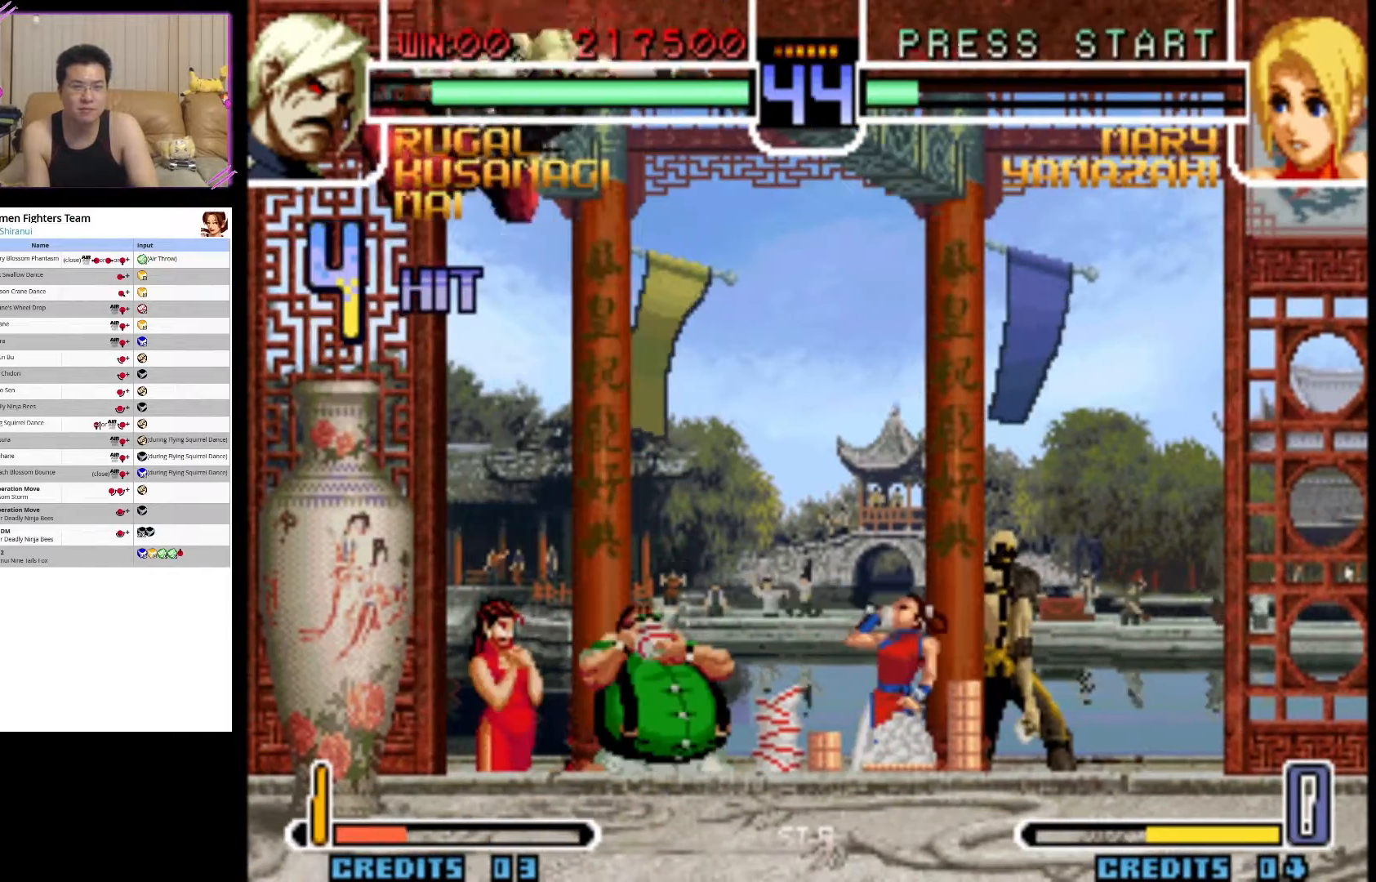
{"buttons": [], "left_stick": "down-left", "events": [[150, "CIRCLE", "up"], [333, "left_stick", "right"], [500, "left_stick", "down-left"]]}
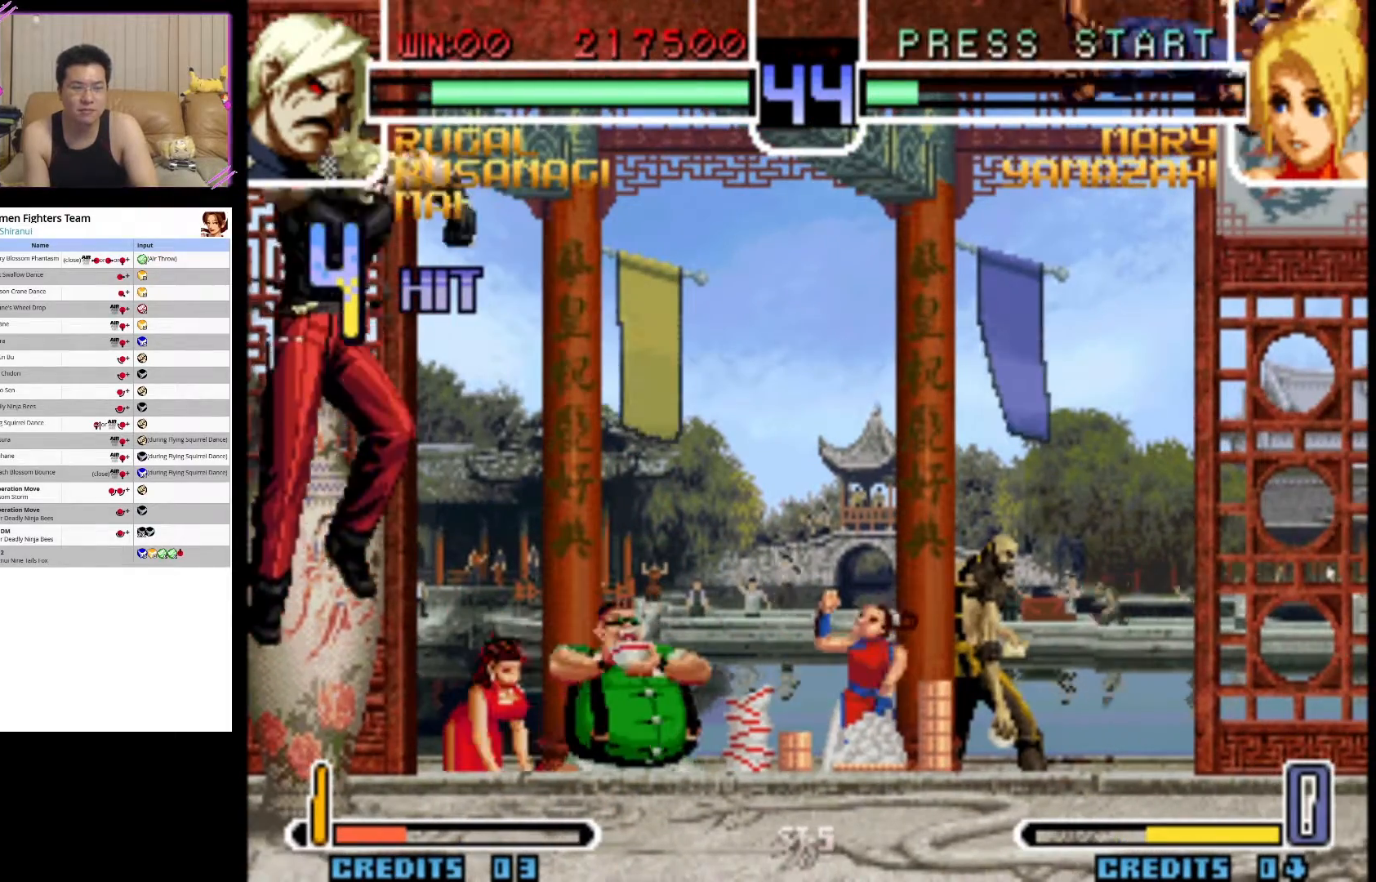
{"buttons": ["CROSS"], "left_stick": "center", "events": [[150, "left_stick", "down-right"], [217, "CROSS", "down"], [217, "left_stick", "center"]]}
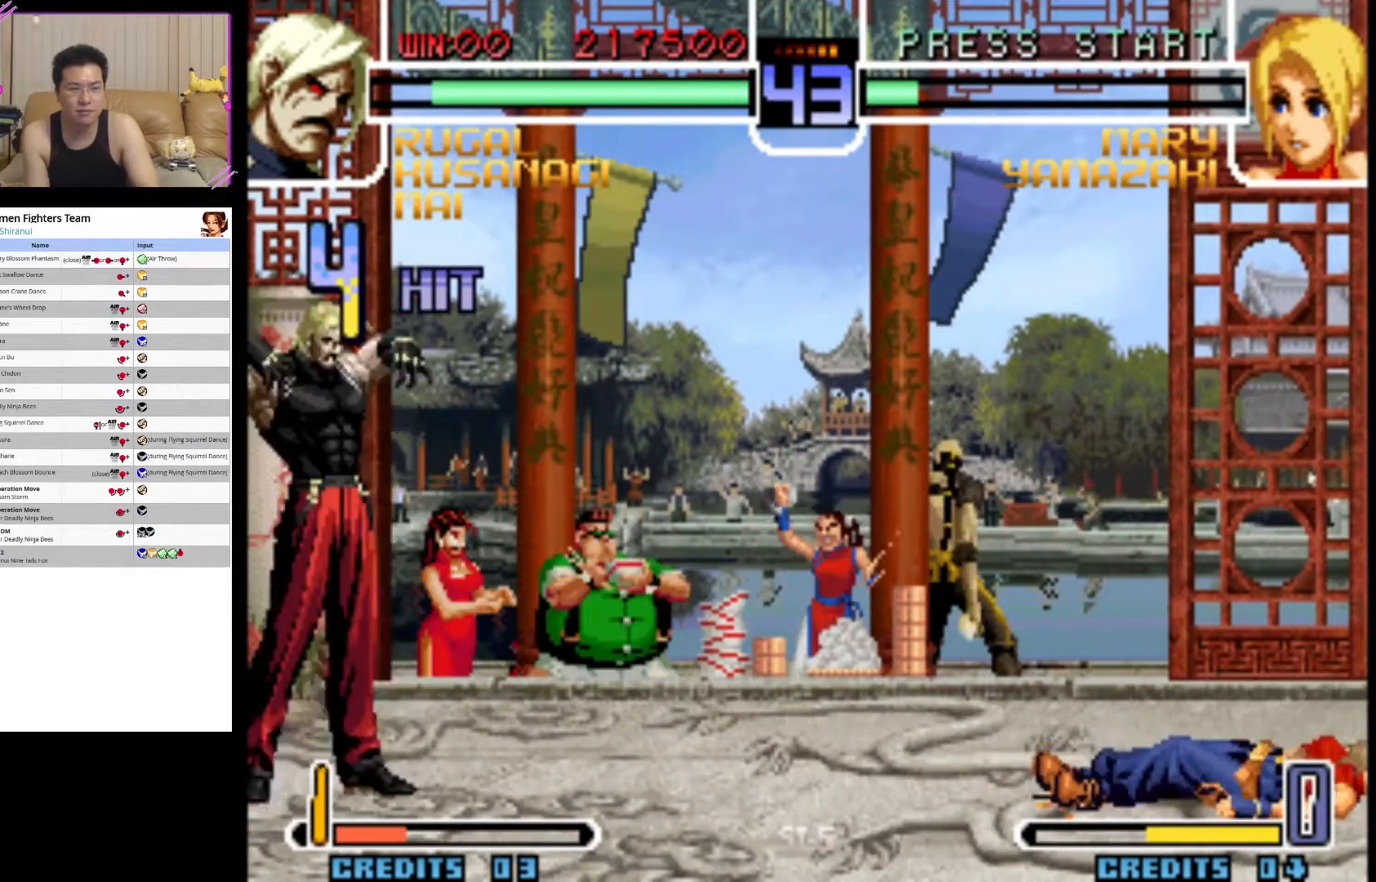
{"buttons": ["CROSS"], "left_stick": "center", "events": []}
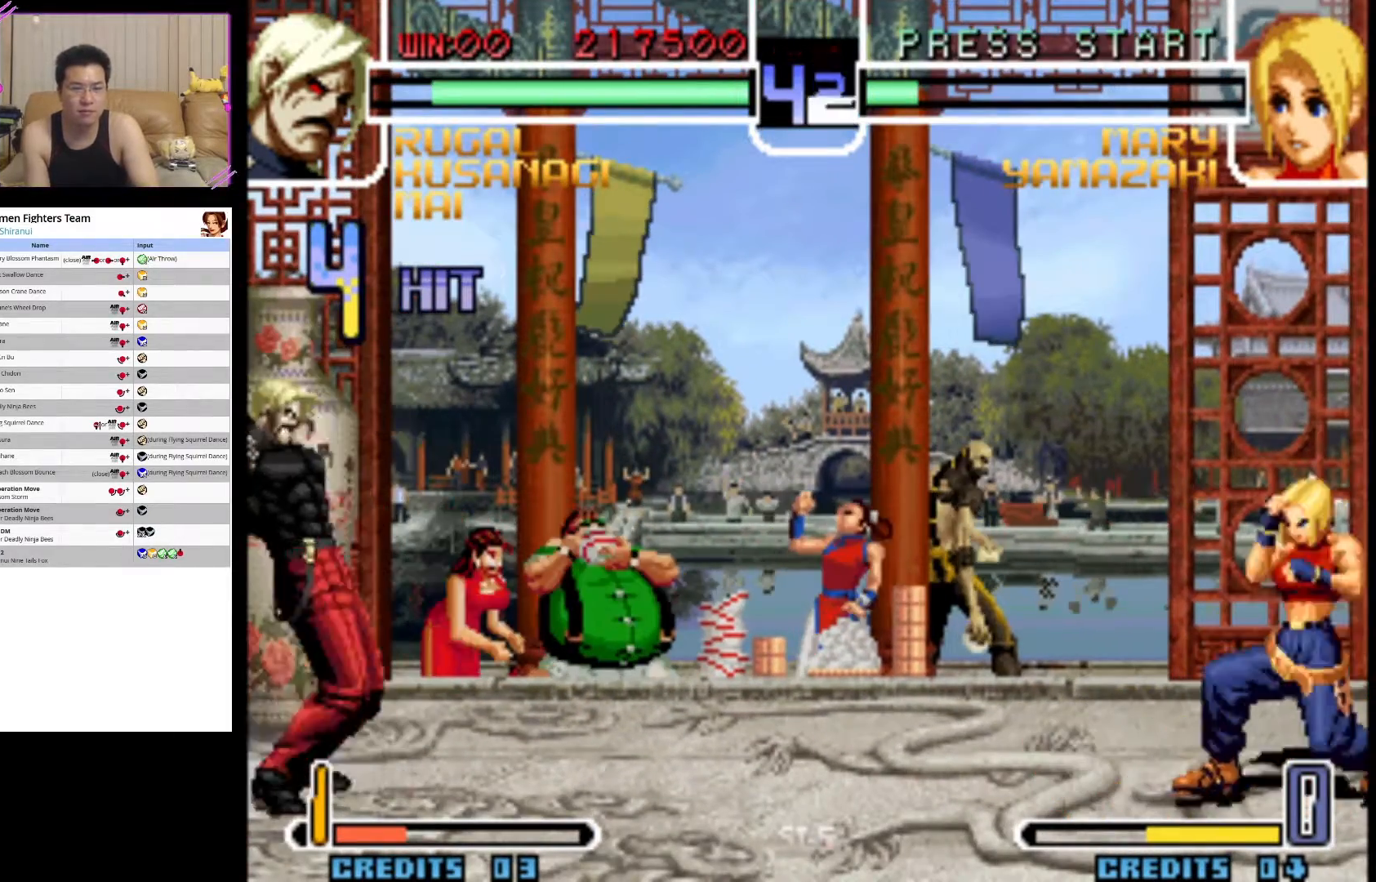
{"buttons": [], "left_stick": "center", "events": [[17, "CROSS", "up"]]}
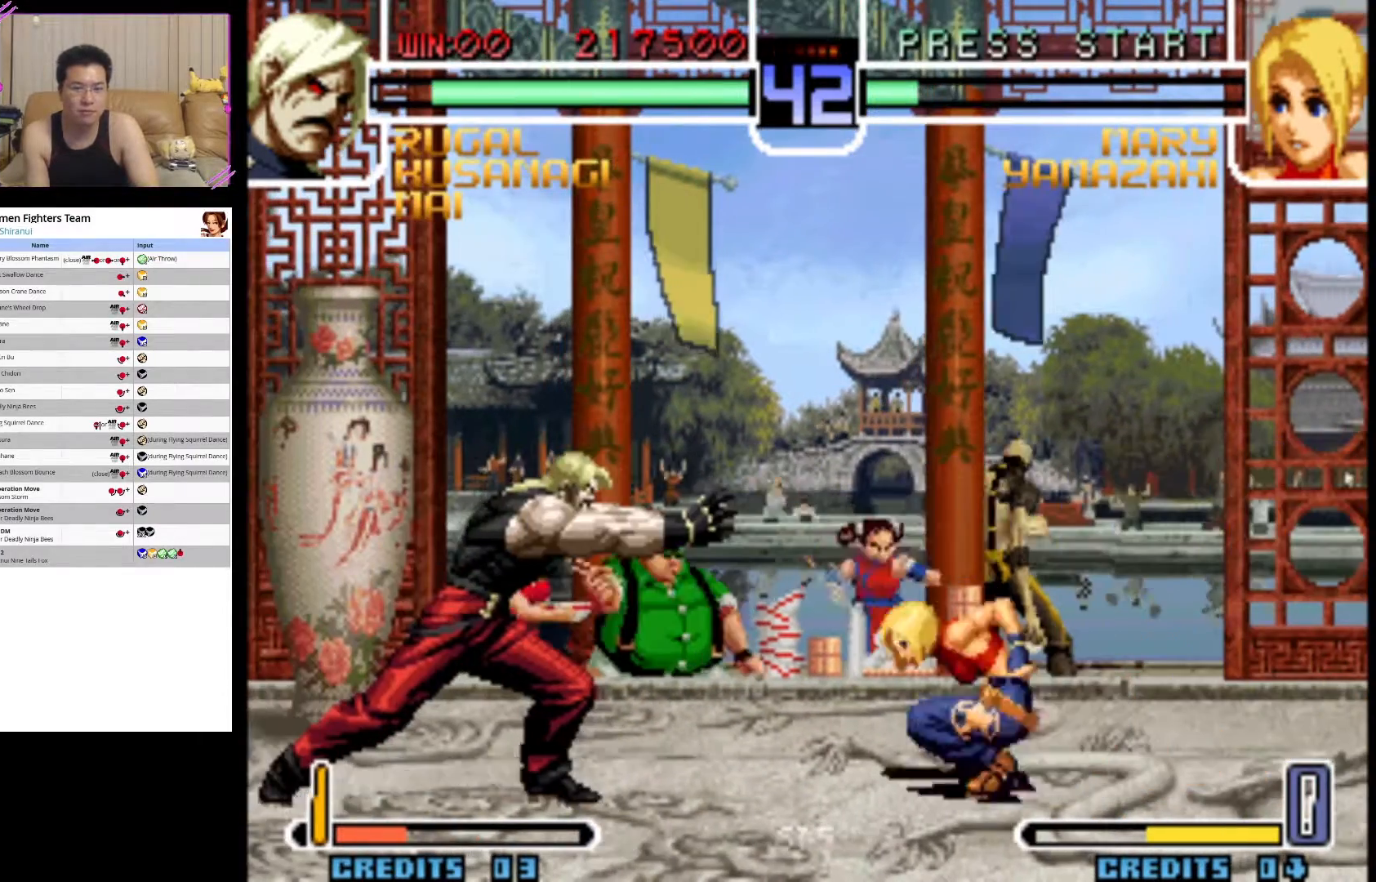
{"buttons": [], "left_stick": "center", "events": [[133, "left_stick", "right"], [233, "left_stick", "down-left"], [350, "left_stick", "down-right"], [400, "SQUARE", "down"], [417, "left_stick", "center"], [483, "SQUARE", "up"]]}
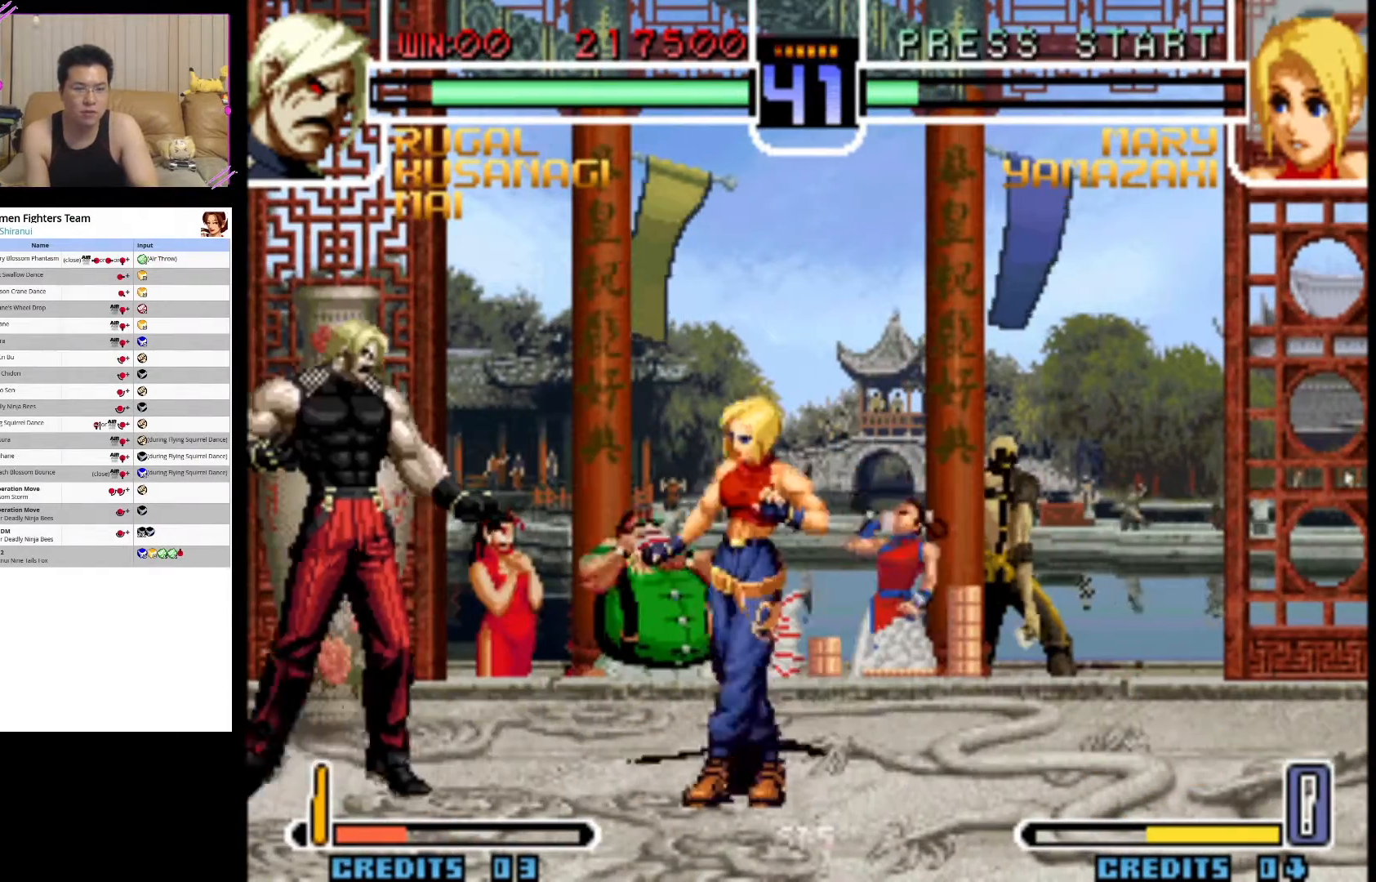
{"buttons": [], "left_stick": "center", "events": []}
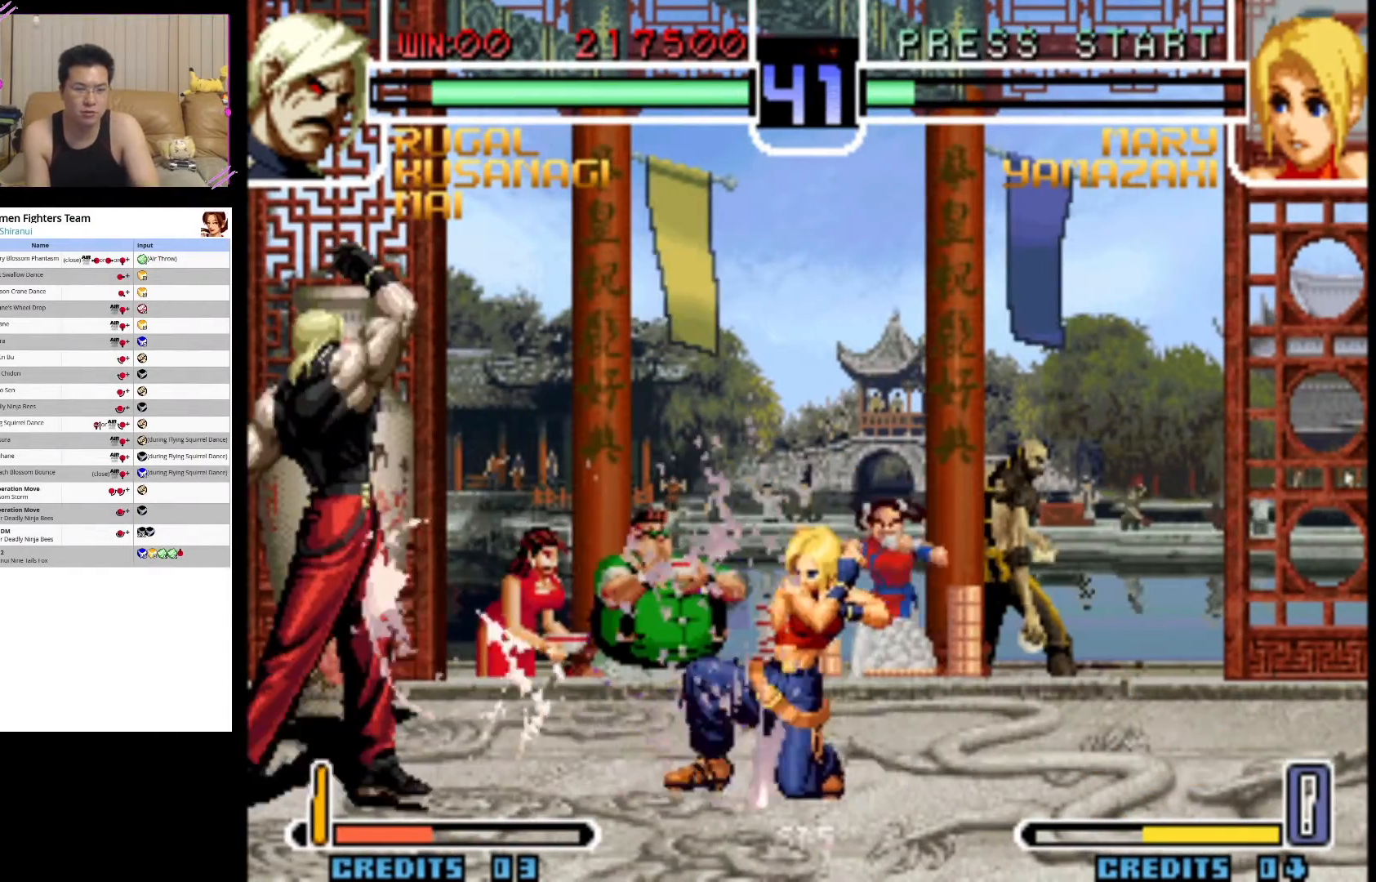
{"buttons": [], "left_stick": "center", "events": [[83, "left_stick", "right"], [200, "left_stick", "down"], [350, "CROSS", "down"], [367, "left_stick", "center"], [433, "CROSS", "up"]]}
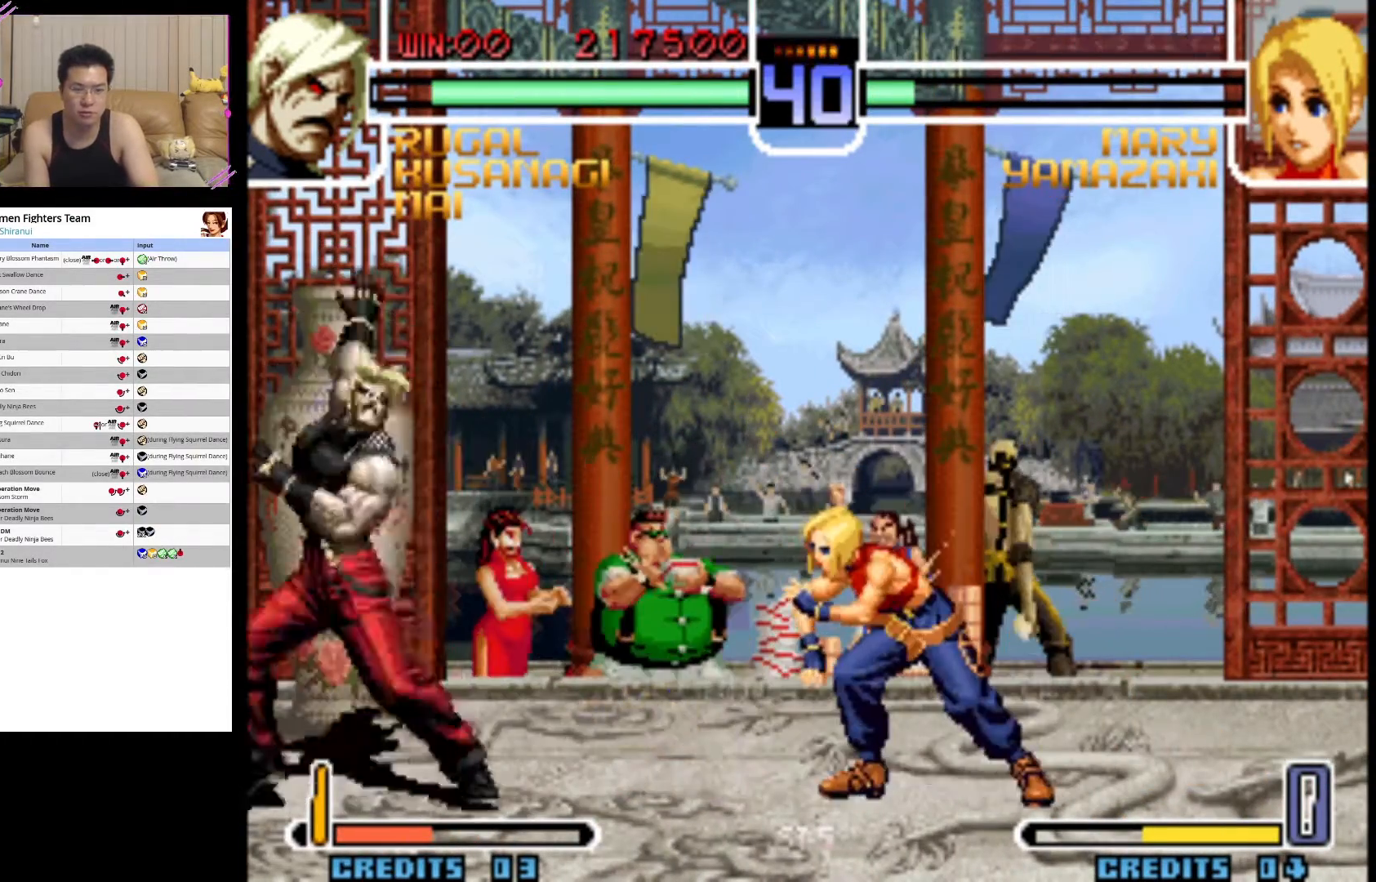
{"buttons": [], "left_stick": "center", "events": []}
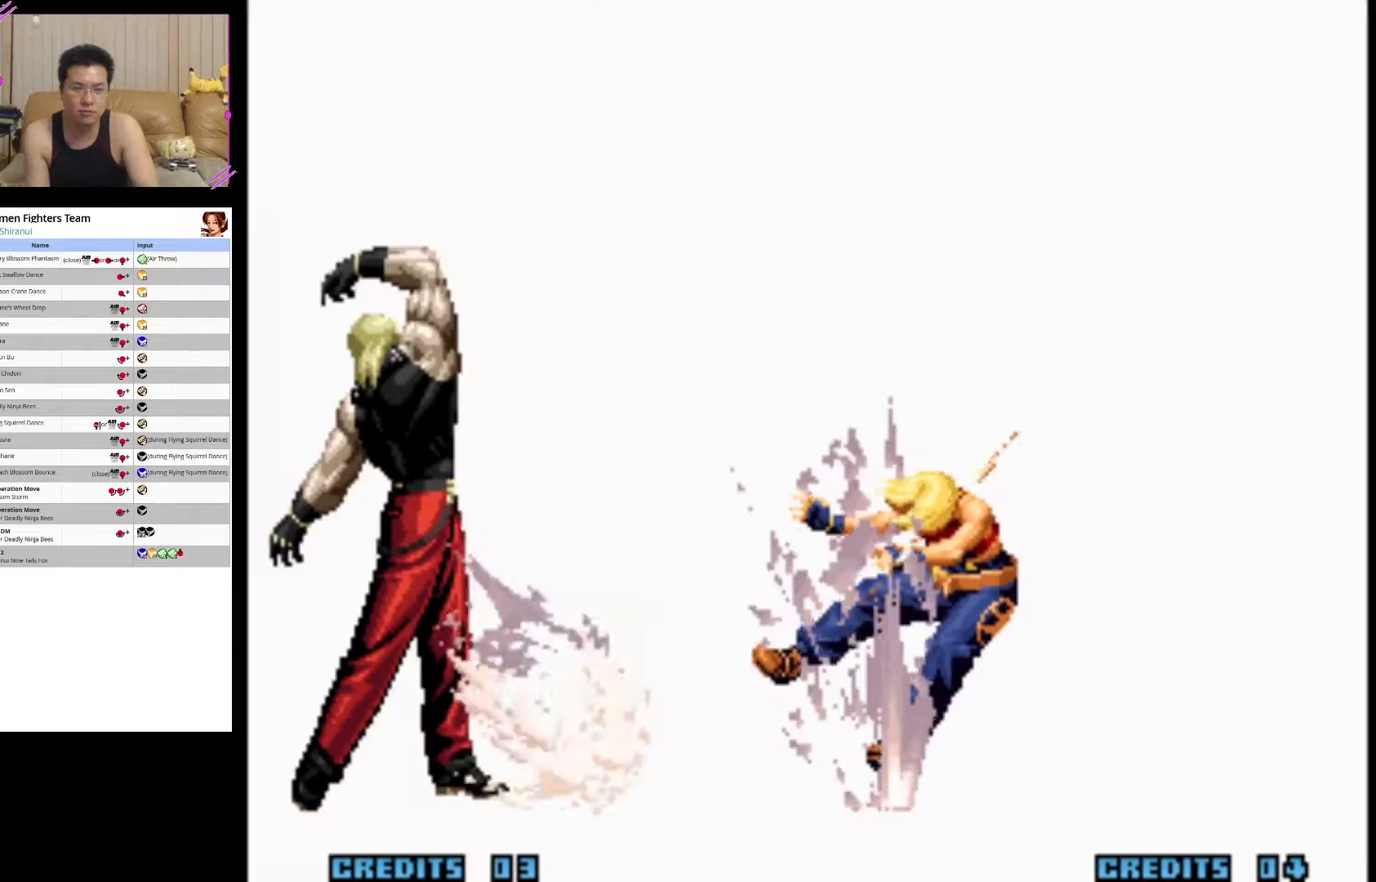
{"buttons": [], "left_stick": "center", "events": []}
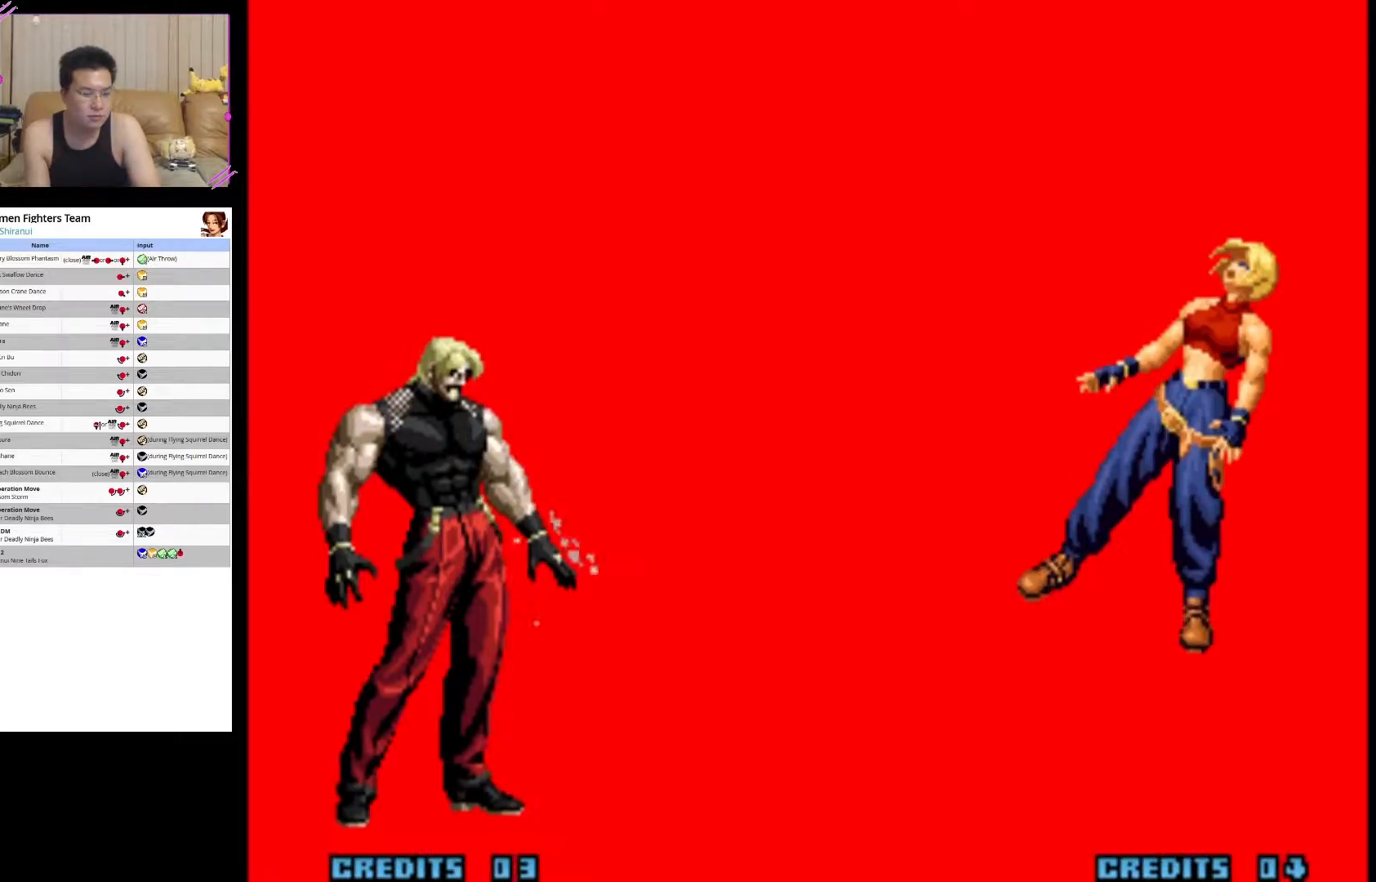
{"buttons": [], "left_stick": "center", "events": []}
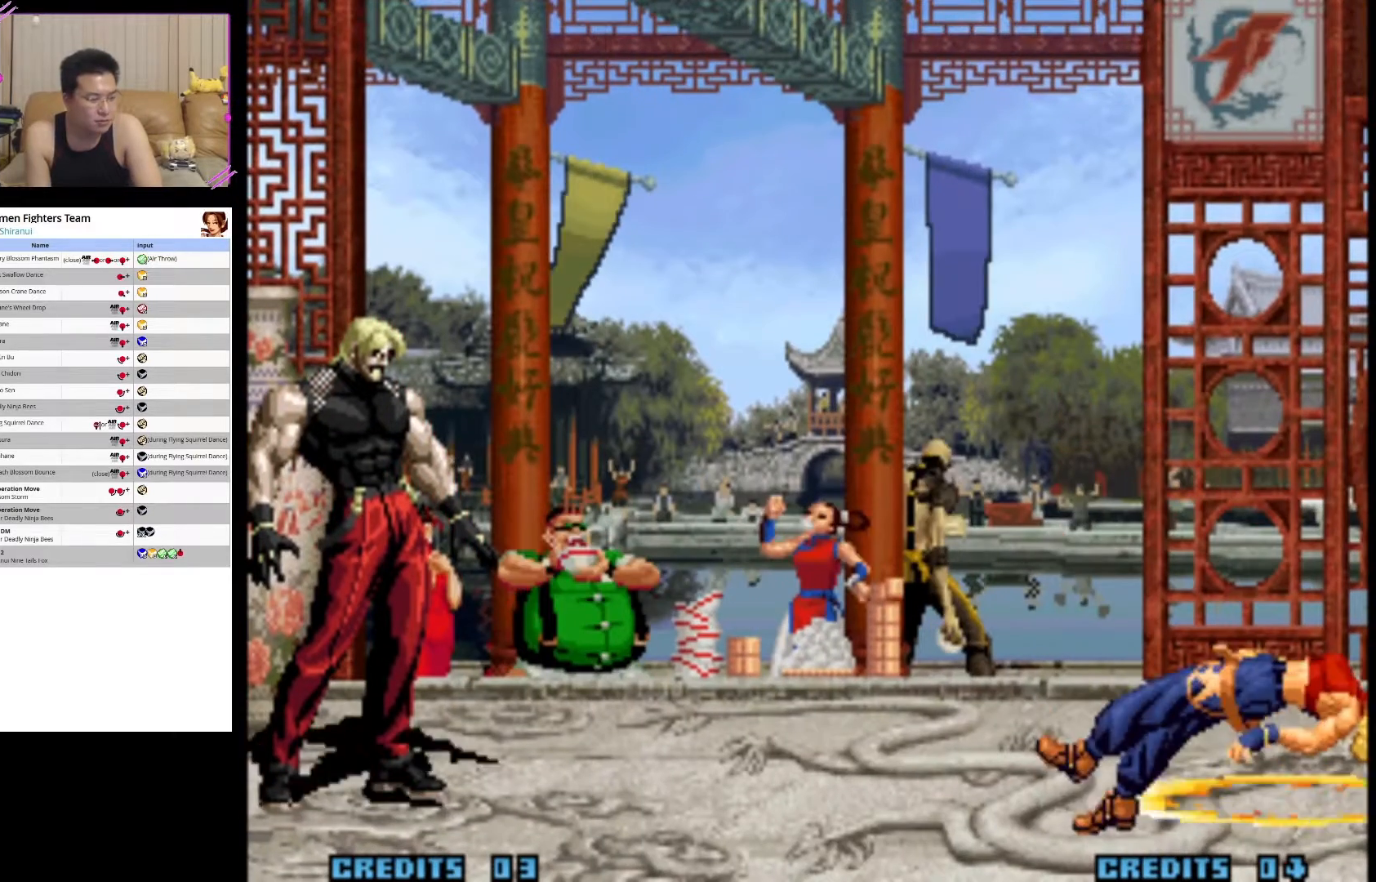
{"buttons": [], "left_stick": "center", "events": []}
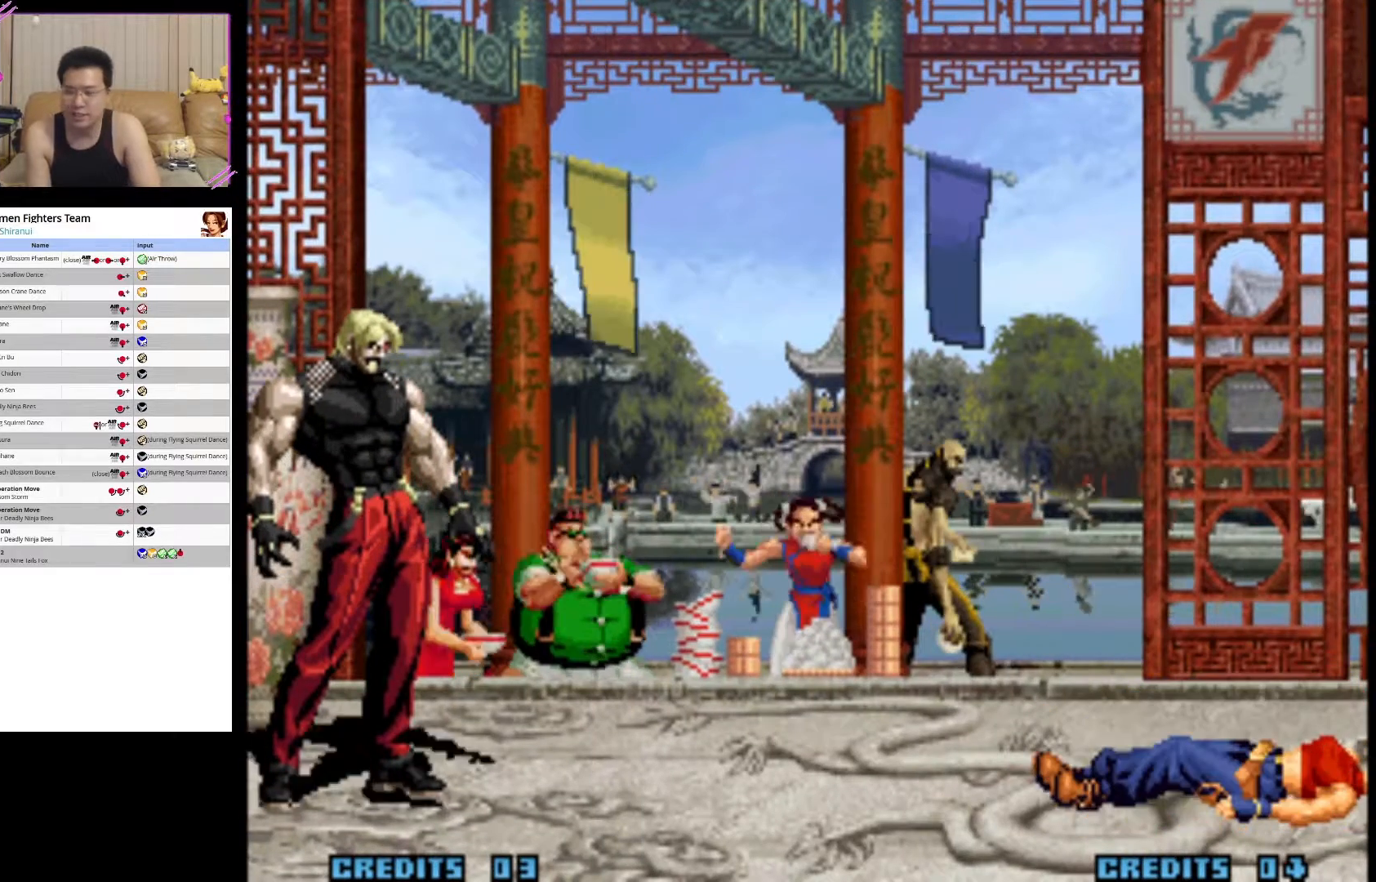
{"buttons": [], "left_stick": "center", "events": []}
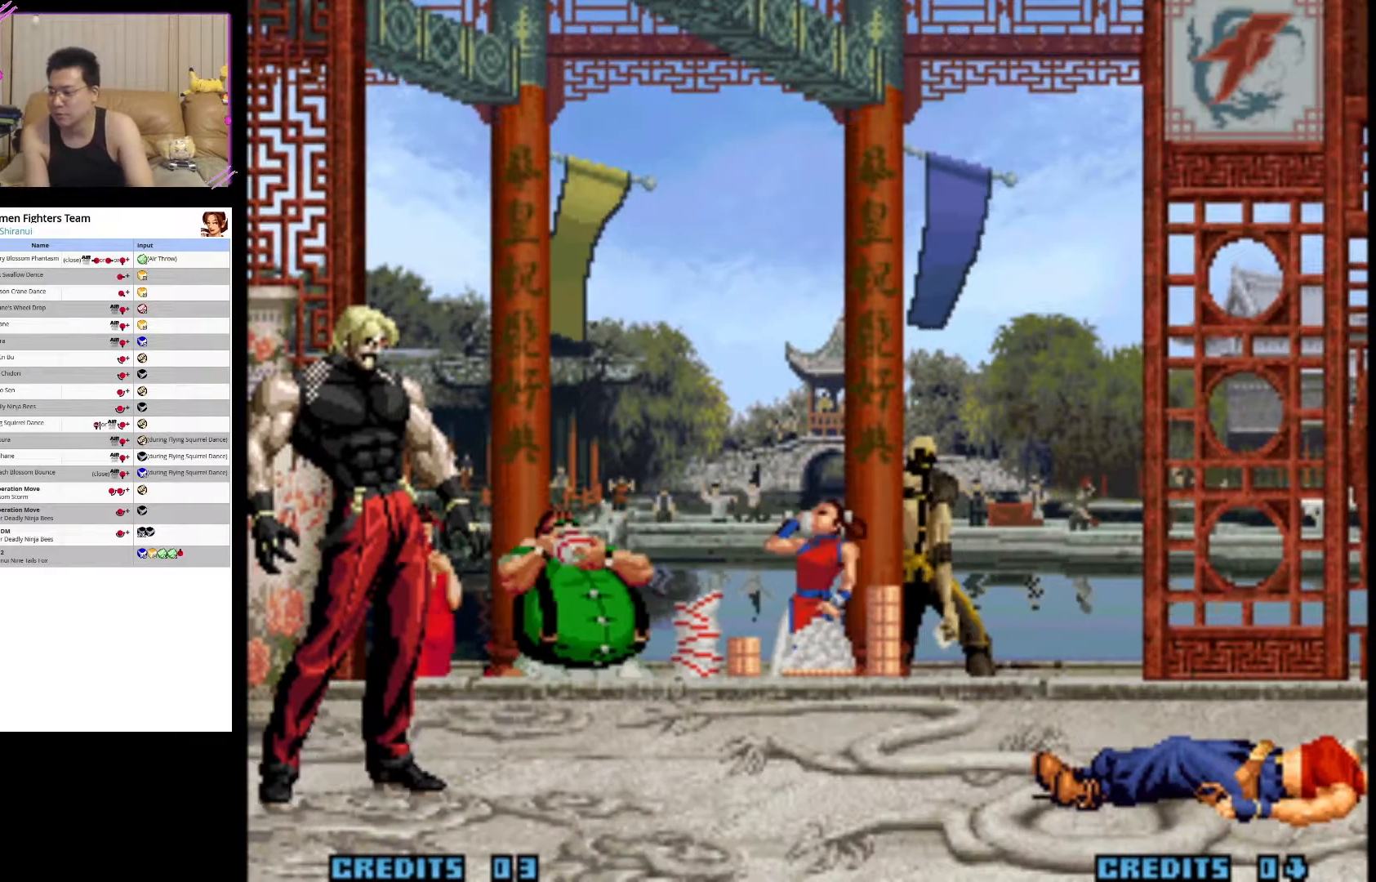
{"buttons": [], "left_stick": "center", "events": []}
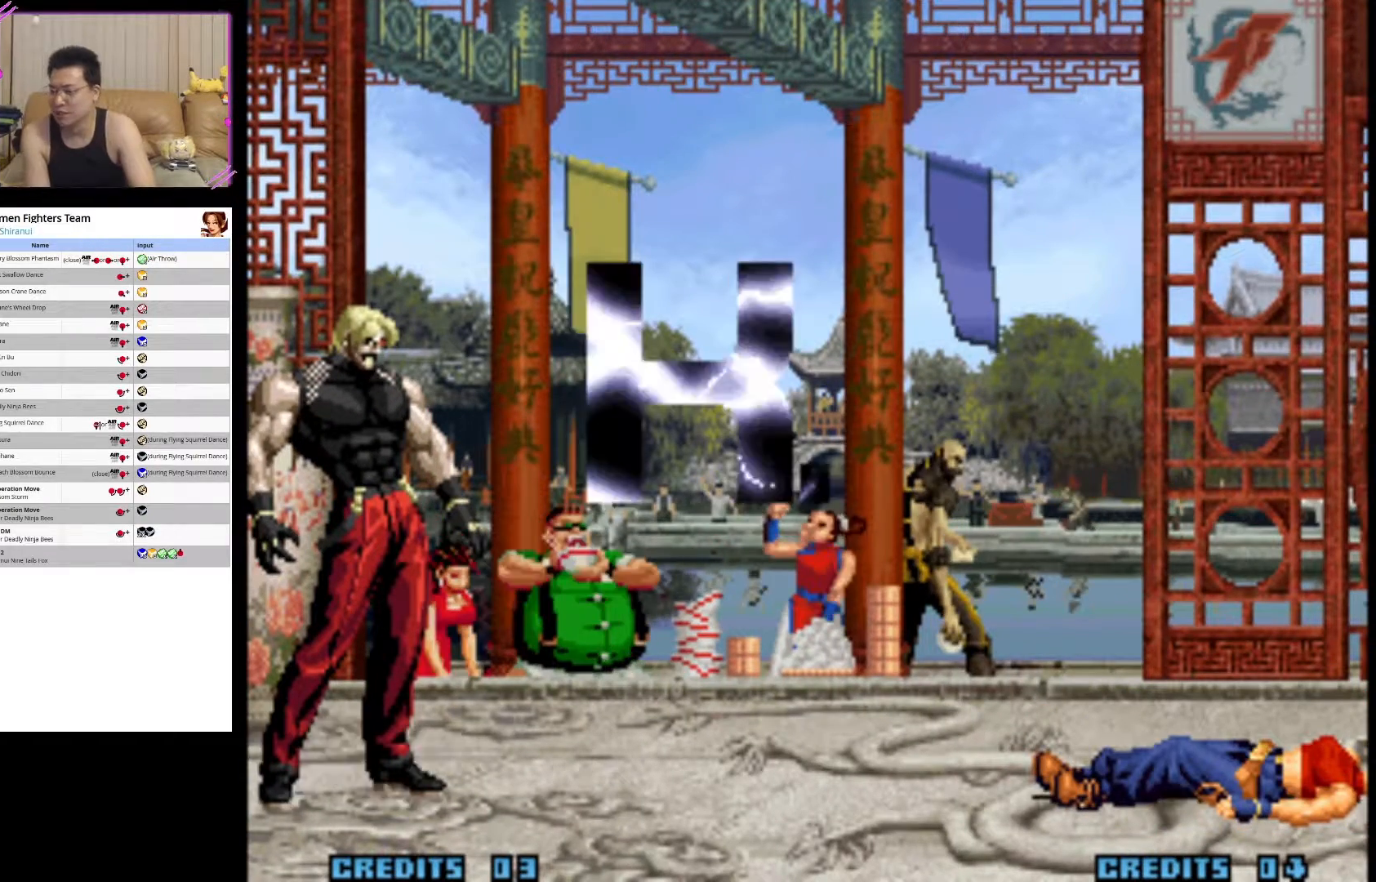
{"buttons": [], "left_stick": "center", "events": []}
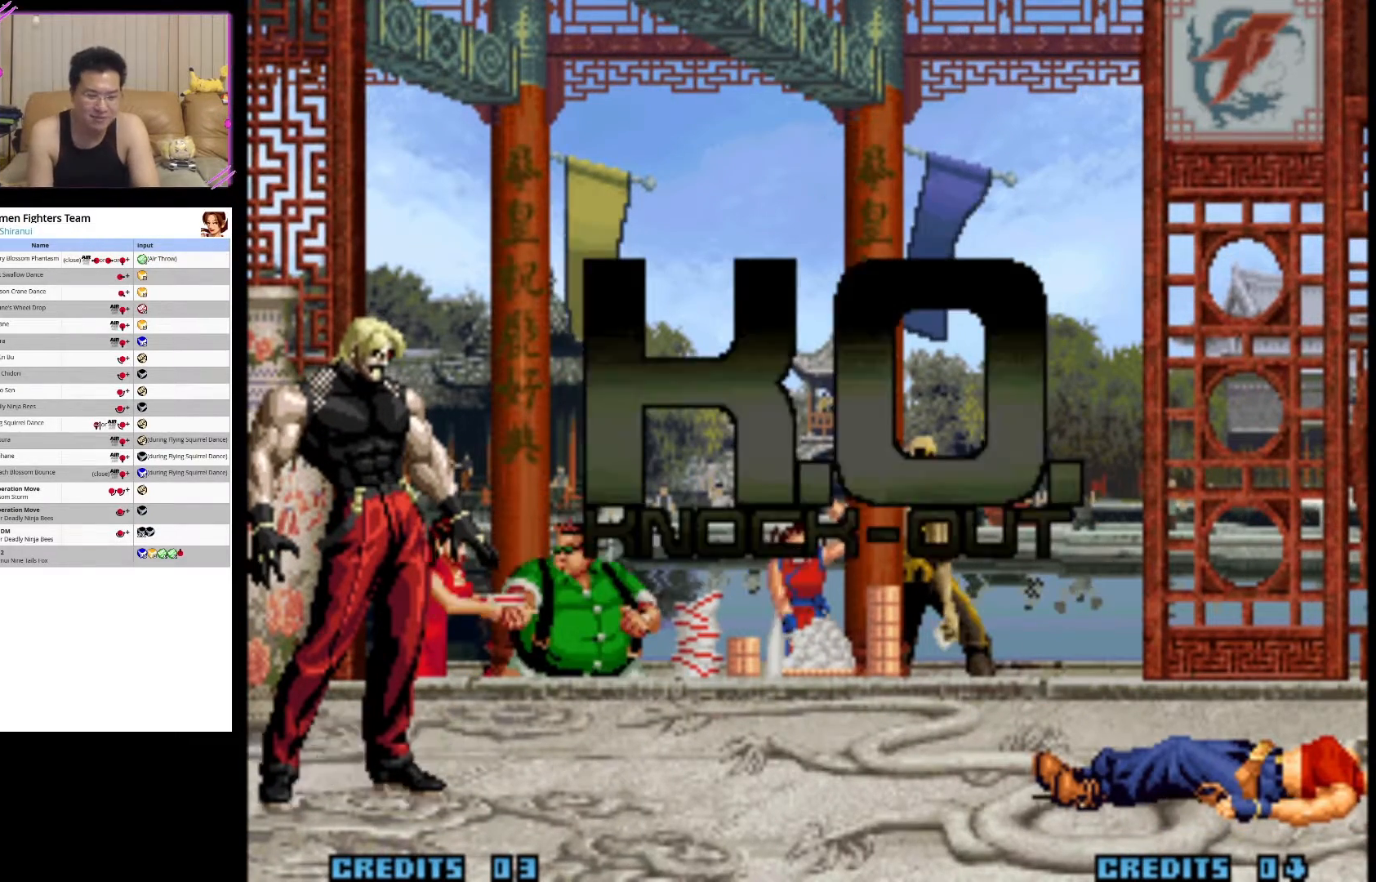
{"buttons": [], "left_stick": "center", "events": []}
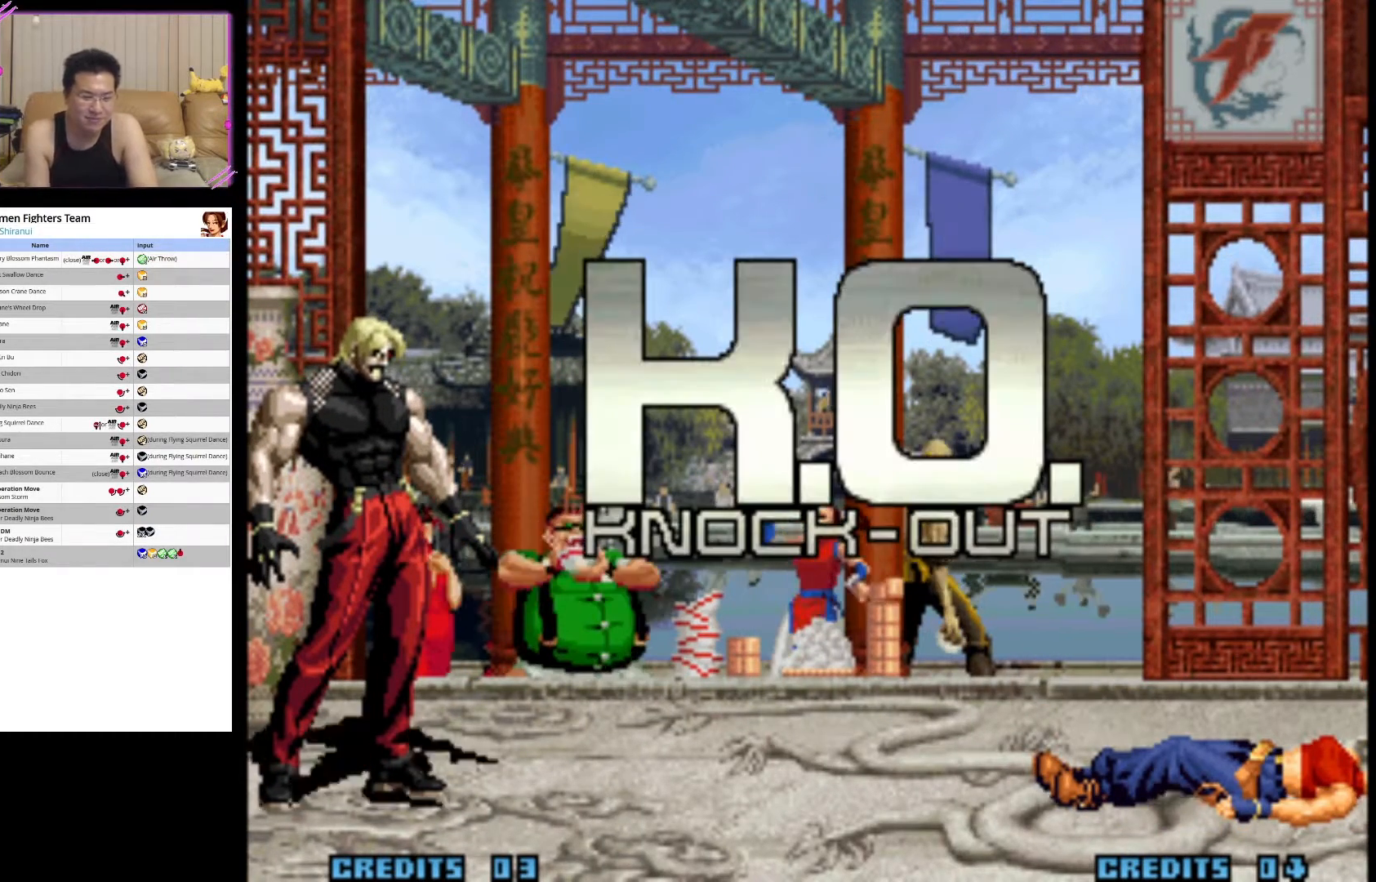
{"buttons": [], "left_stick": "center", "events": []}
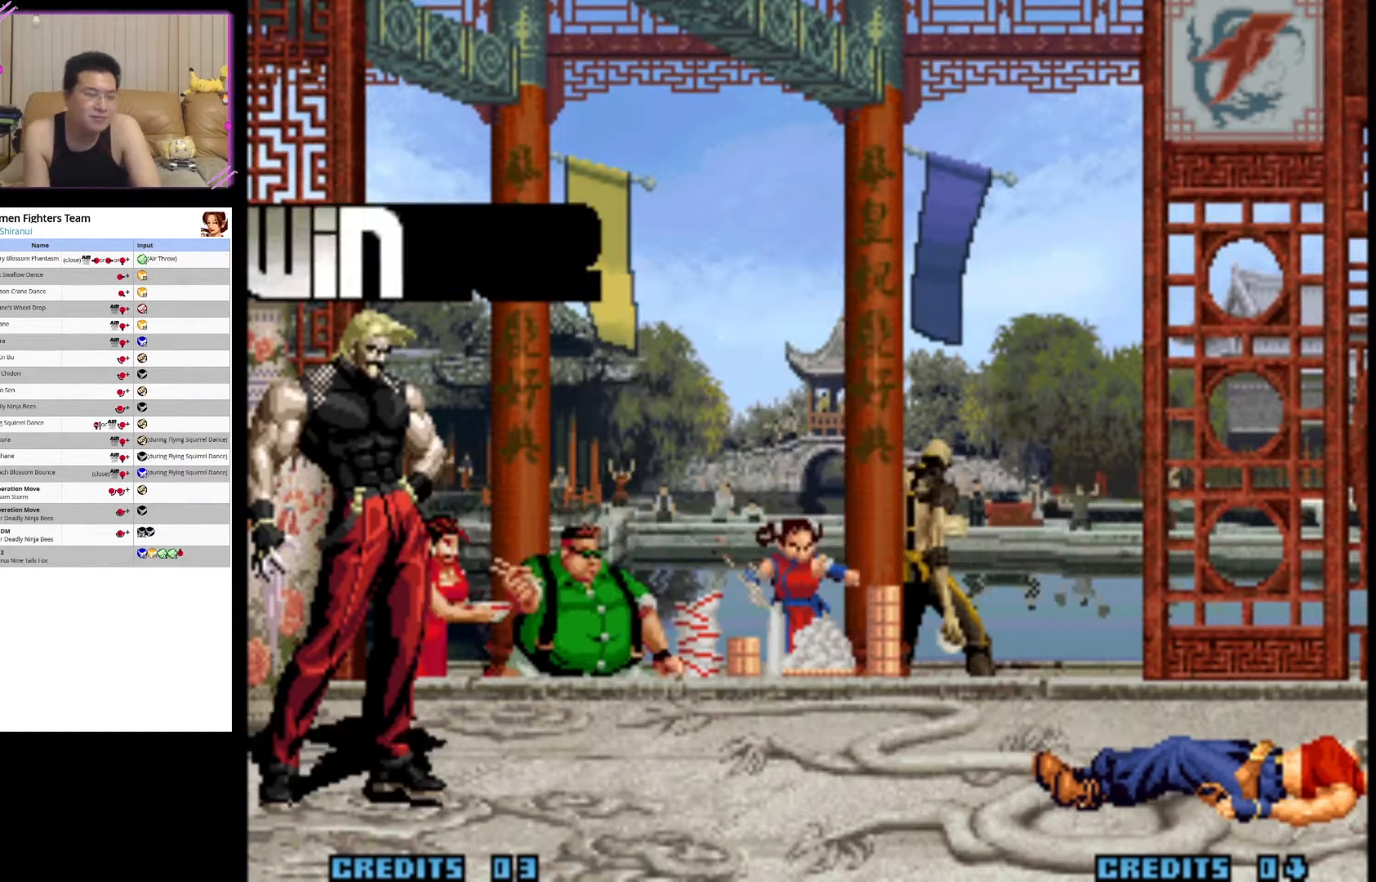
{"buttons": [], "left_stick": "center", "events": [[33, "CROSS", "down"], [183, "CROSS", "up"]]}
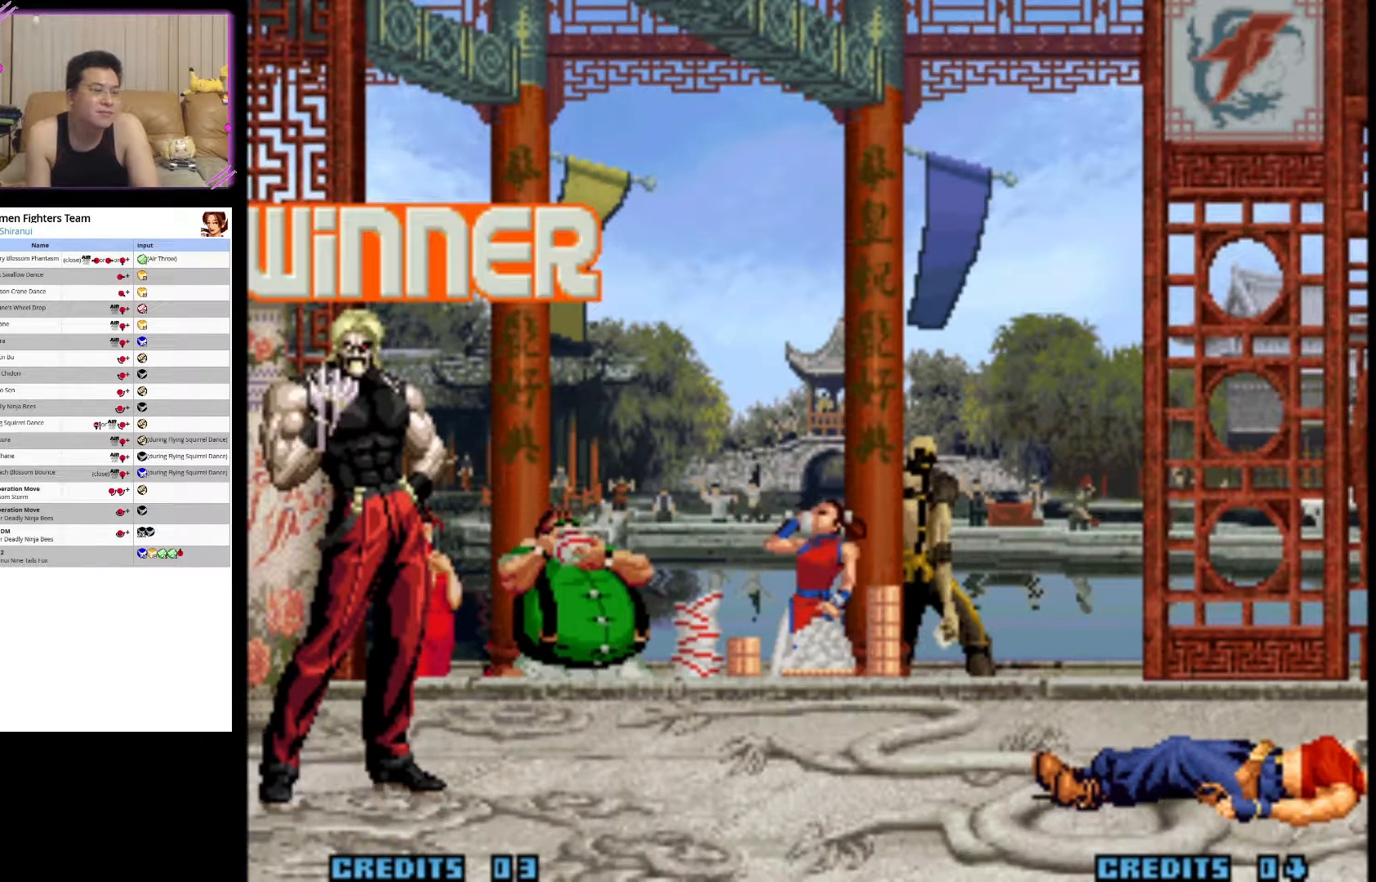
{"buttons": [], "left_stick": "center", "events": []}
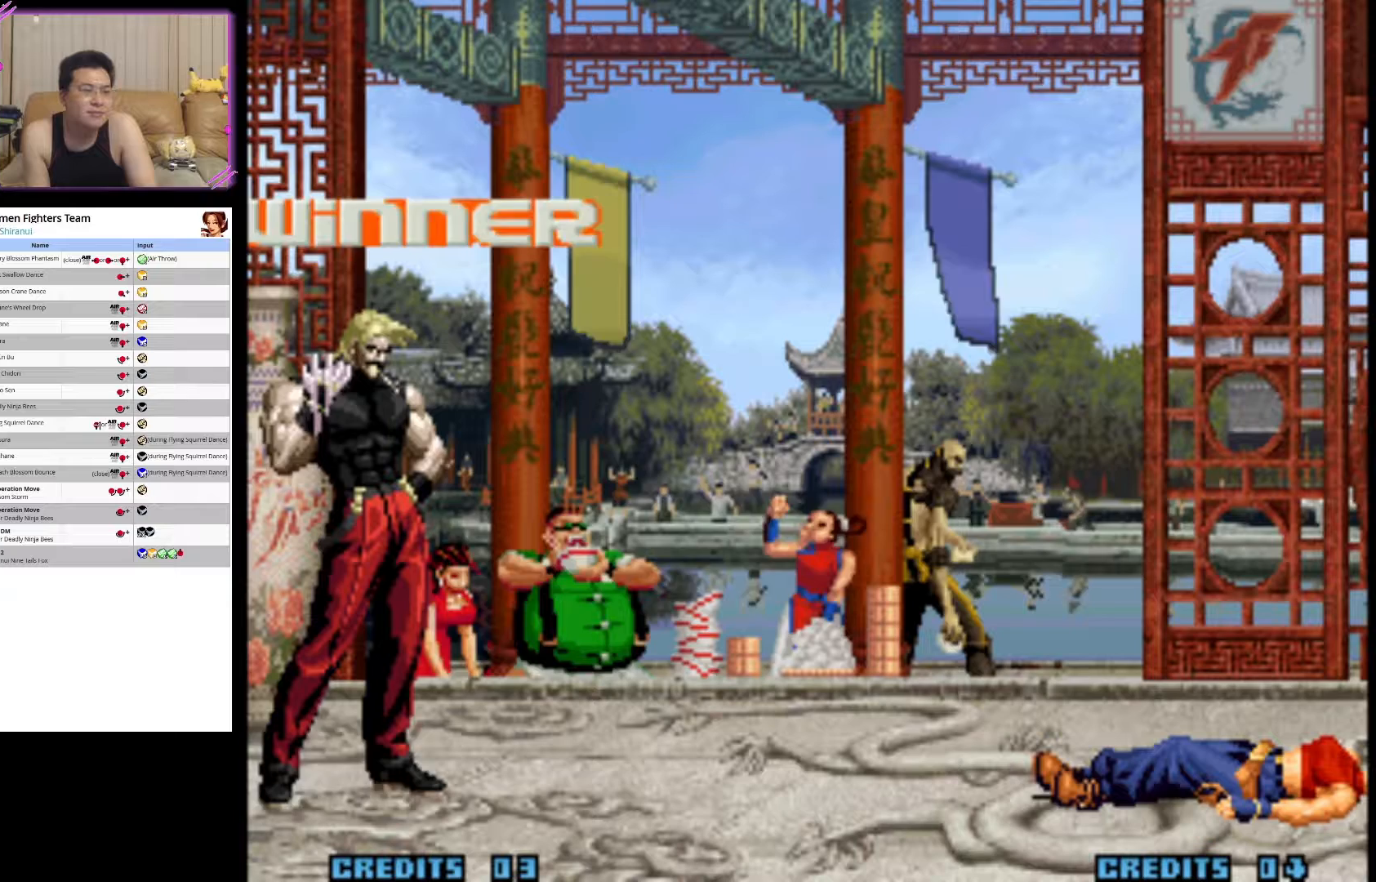
{"buttons": [], "left_stick": "center", "events": [[250, "SQUARE", "down"], [467, "SQUARE", "up"]]}
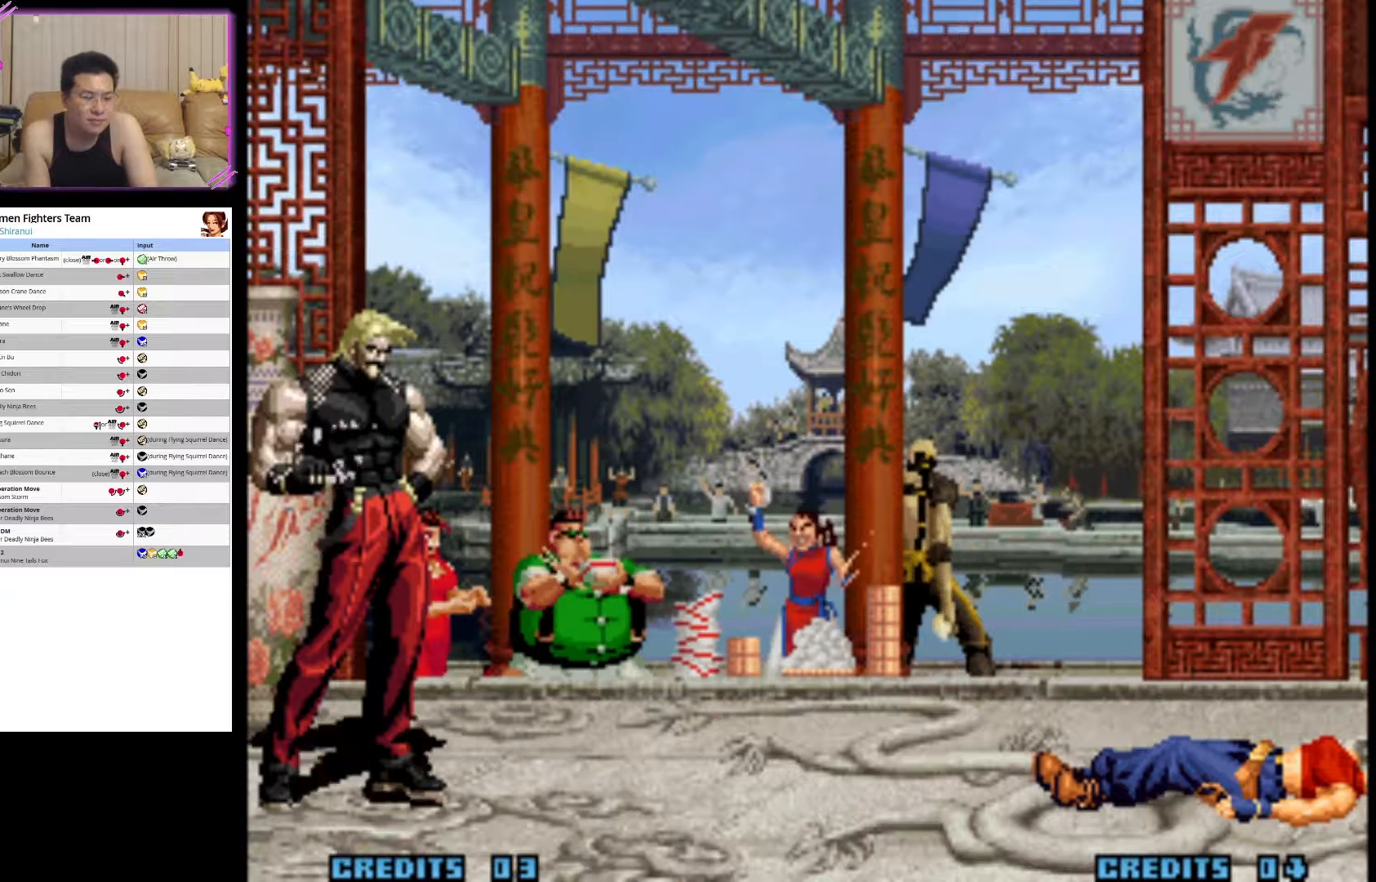
{"buttons": ["SQUARE"], "left_stick": "center", "events": [[383, "SQUARE", "down"]]}
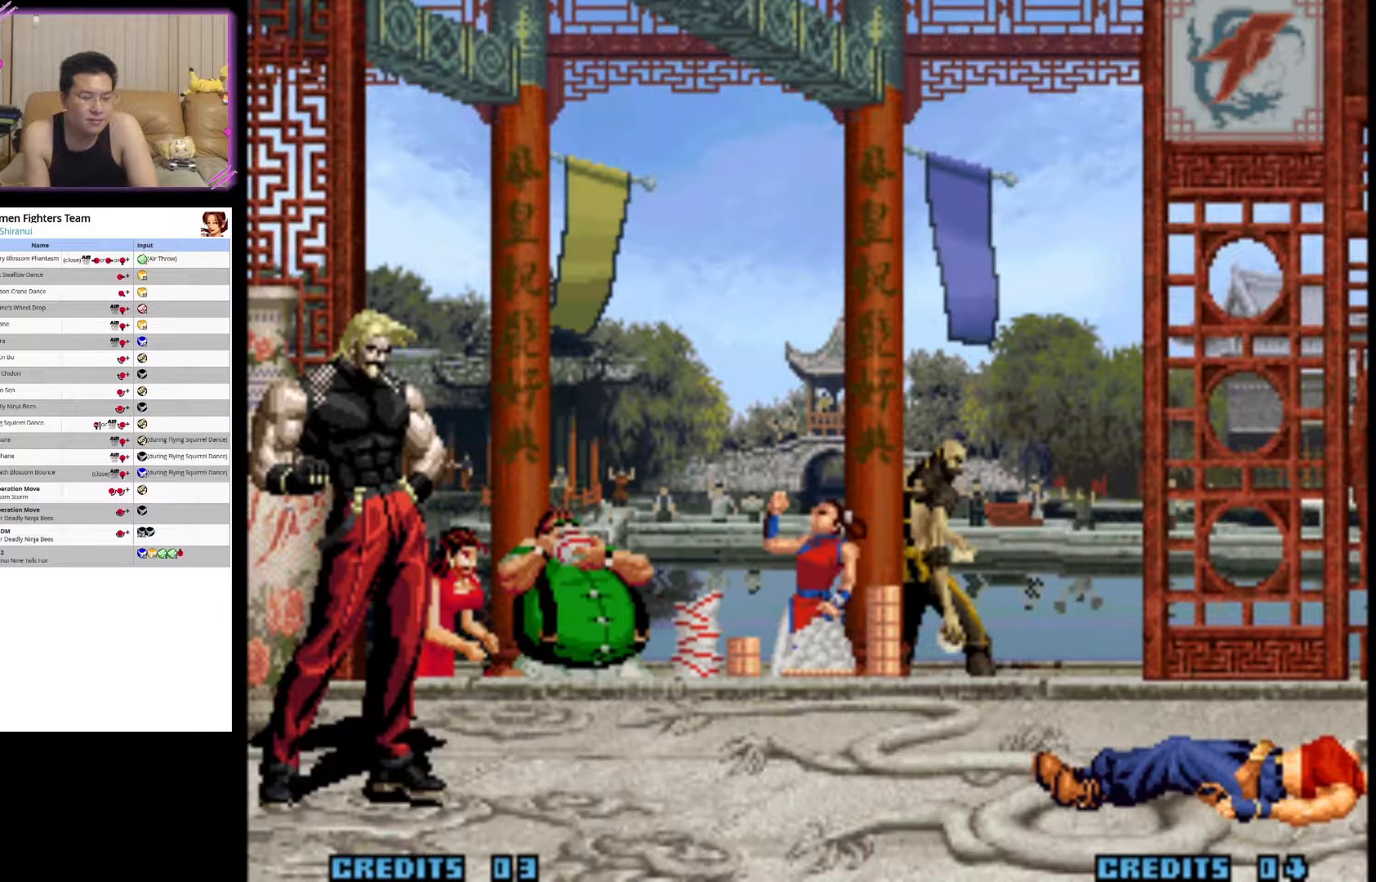
{"buttons": [], "left_stick": "center", "events": [[117, "SQUARE", "up"]]}
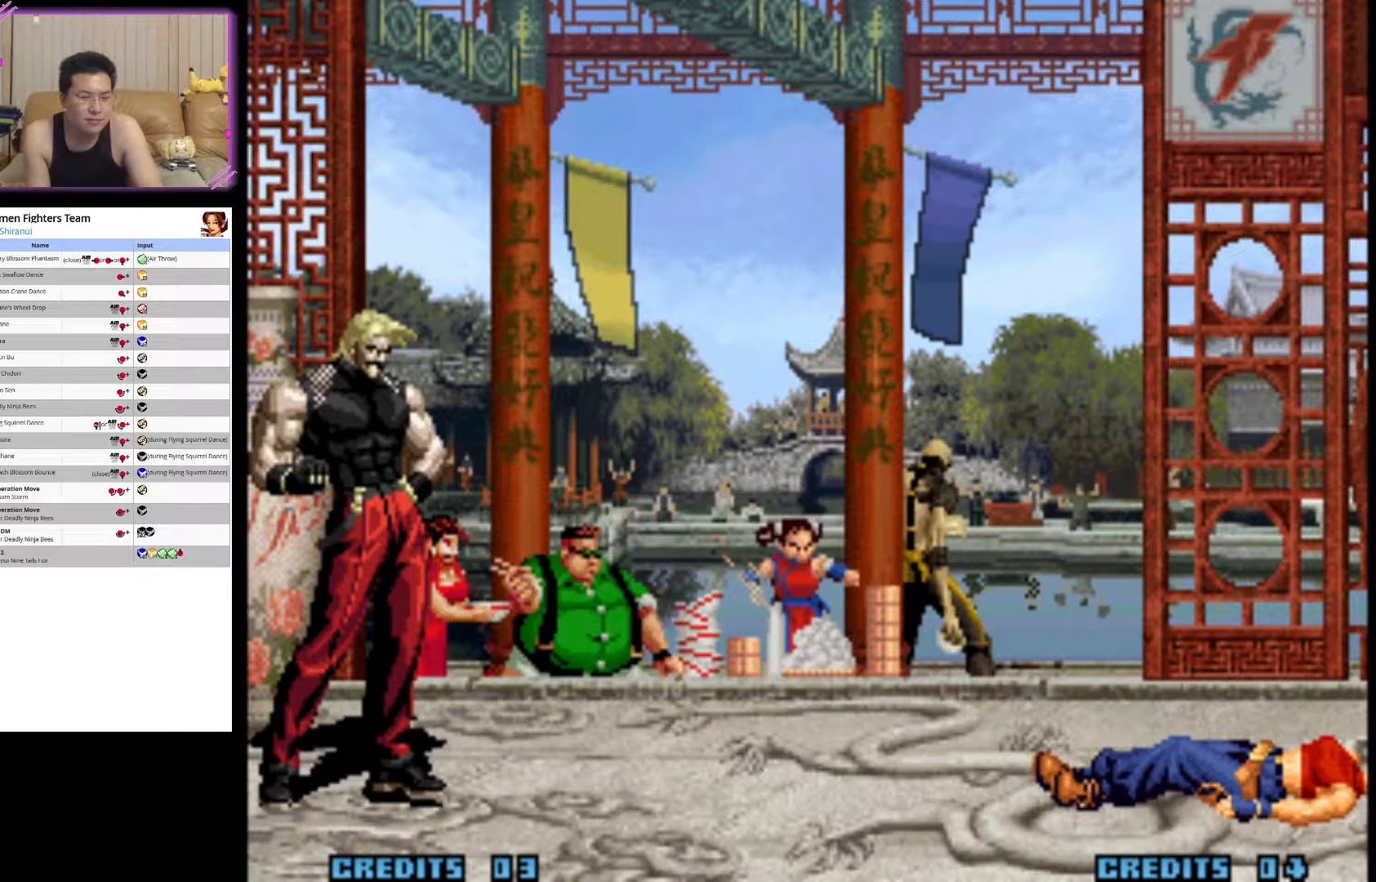
{"buttons": ["SQUARE"], "left_stick": "center", "events": [[200, "SQUARE", "down"]]}
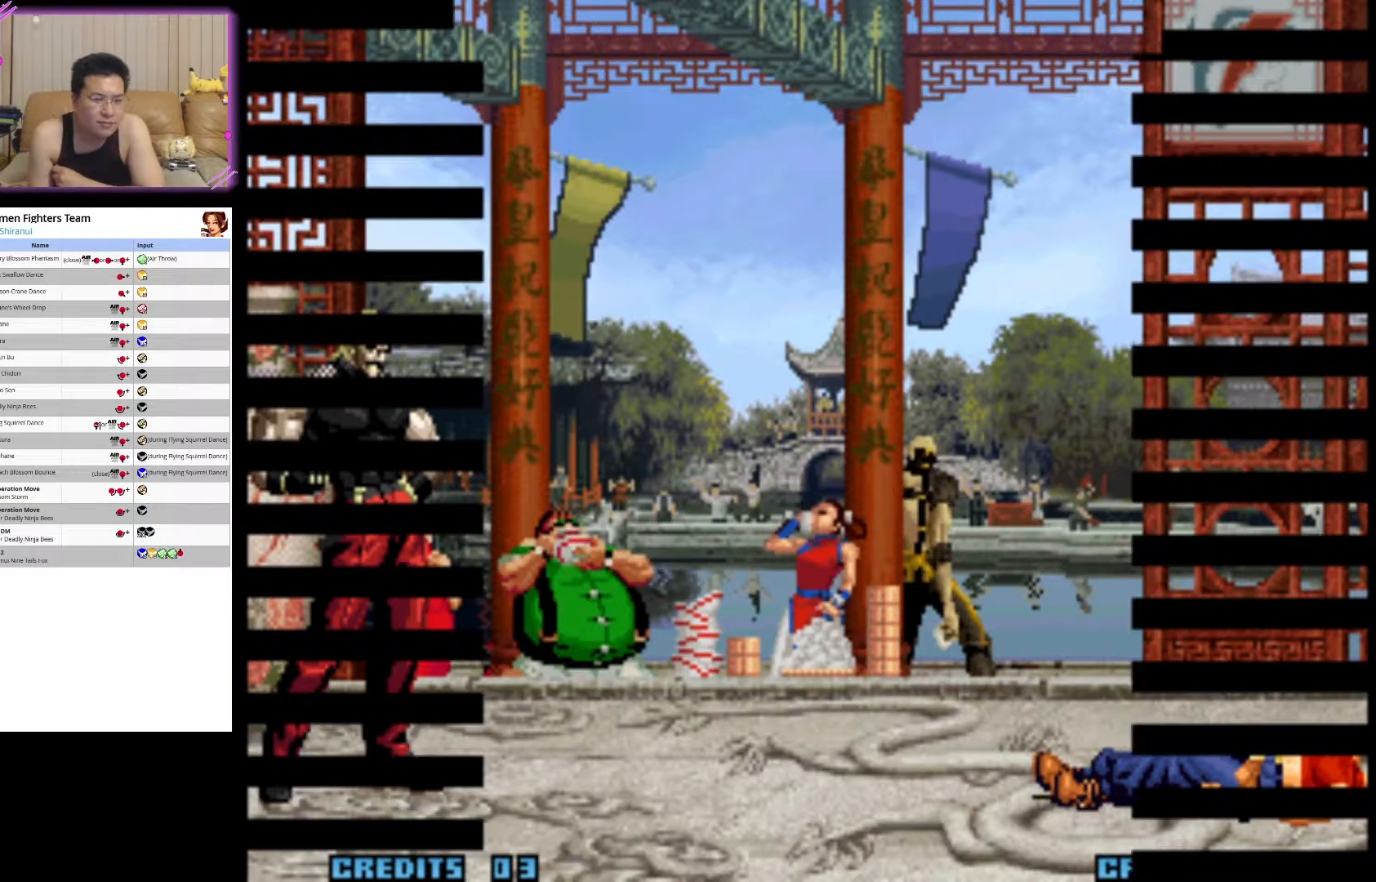
{"buttons": [], "left_stick": "center", "events": [[17, "SQUARE", "up"]]}